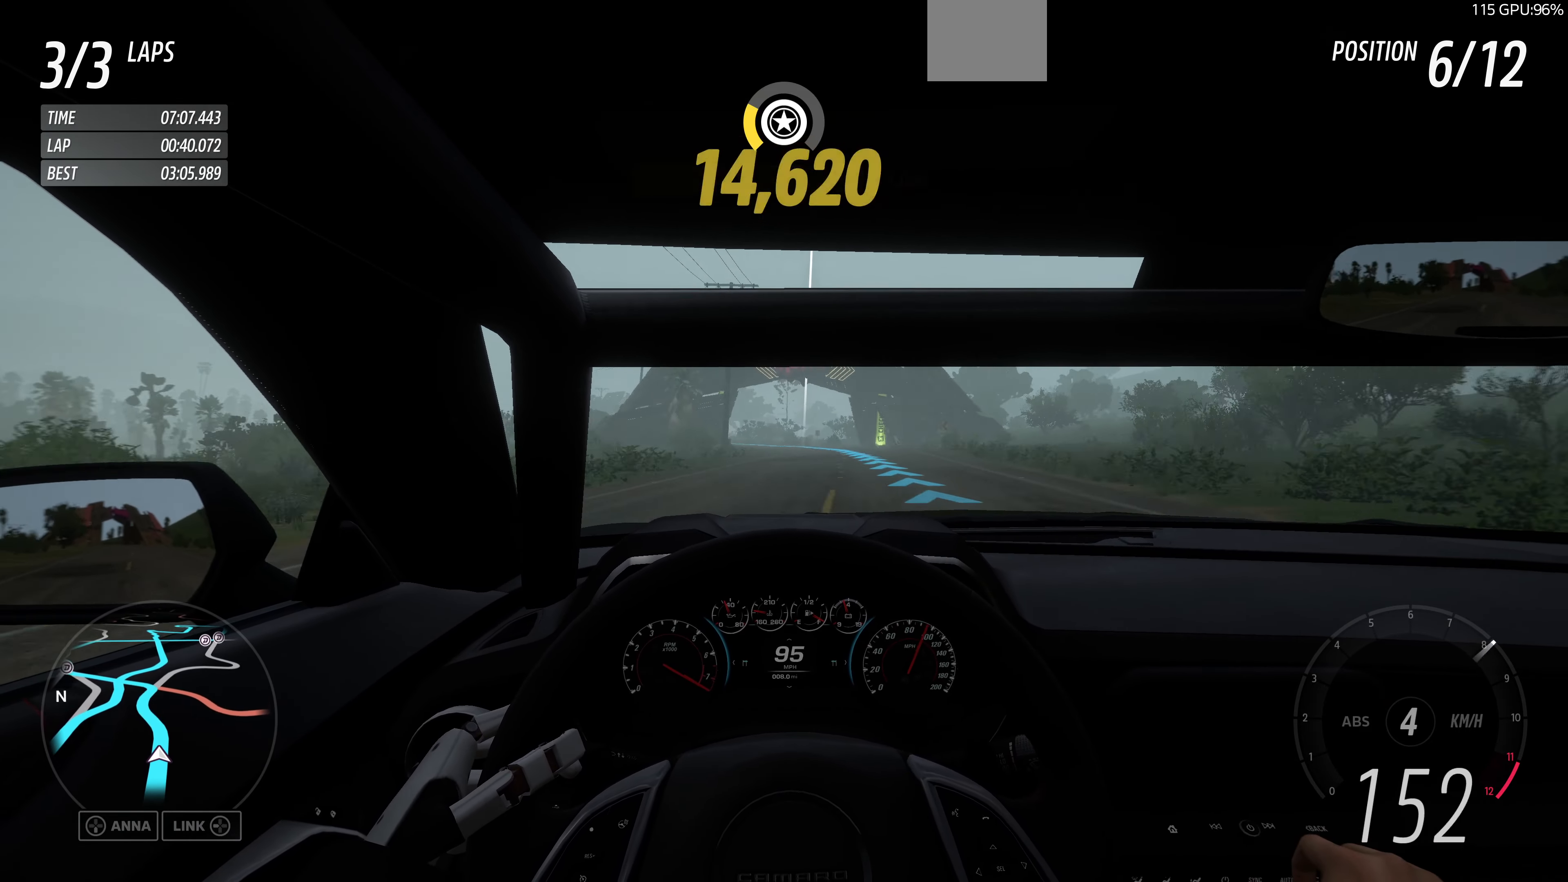
Gameplay with a controller (PlayStation layout); each line is a JSON object with the inputs held at the frame after it. "events" lists button and stick changes between this image and that frame as [ms after this image, input, new state], when the widget could be followed in between.
{"buttons": ["R2"], "left_stick": "up", "right_stick": "center", "events": []}
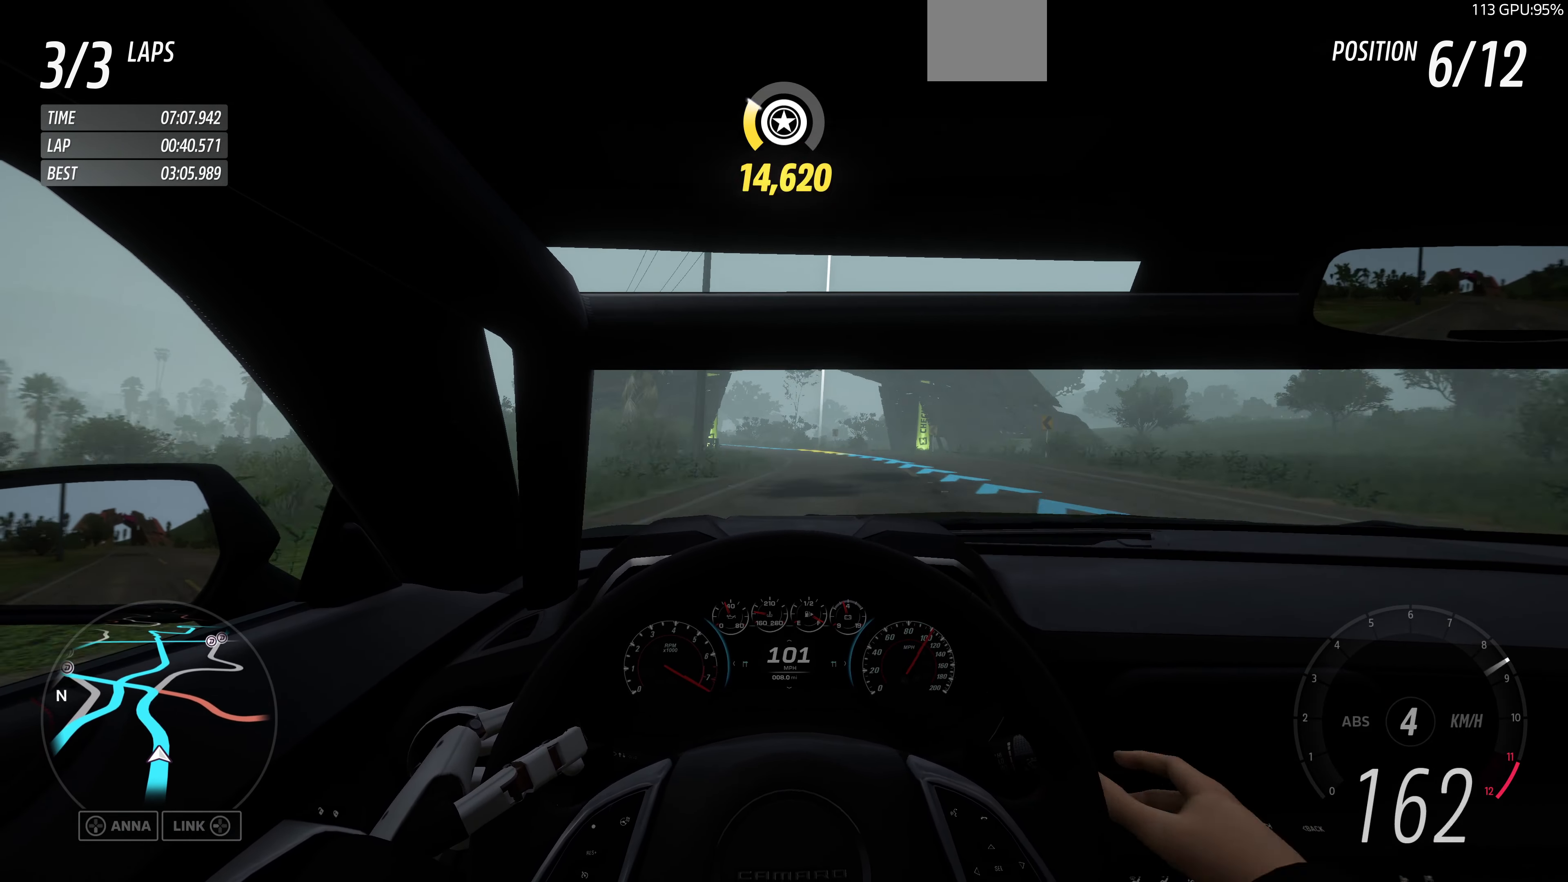
{"buttons": ["R2"], "left_stick": "up", "right_stick": "center", "events": []}
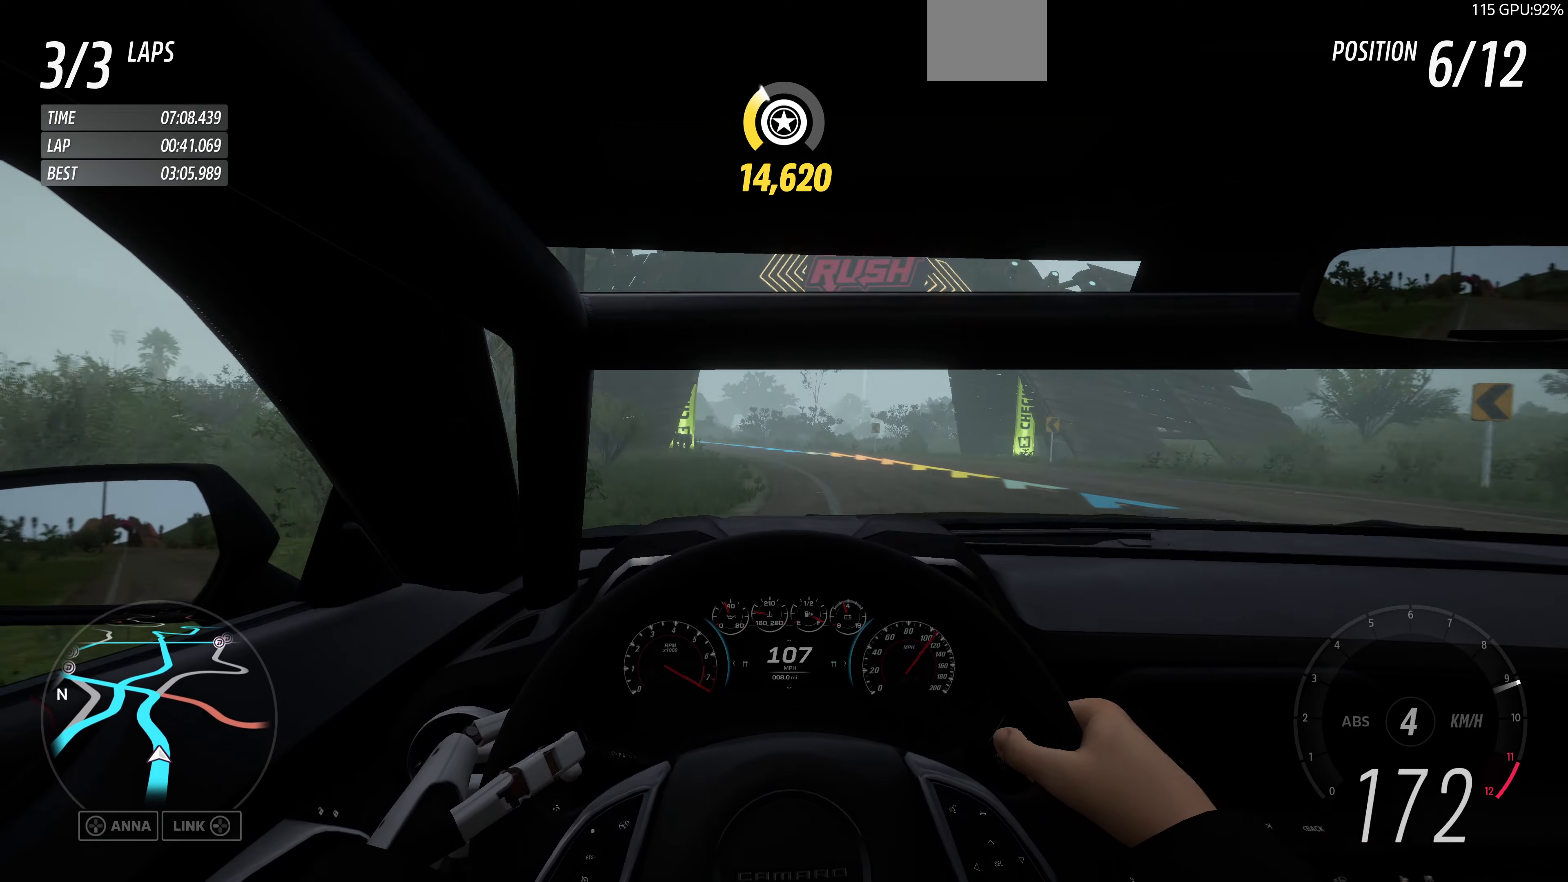
{"buttons": ["R2"], "left_stick": "up", "right_stick": "center", "events": []}
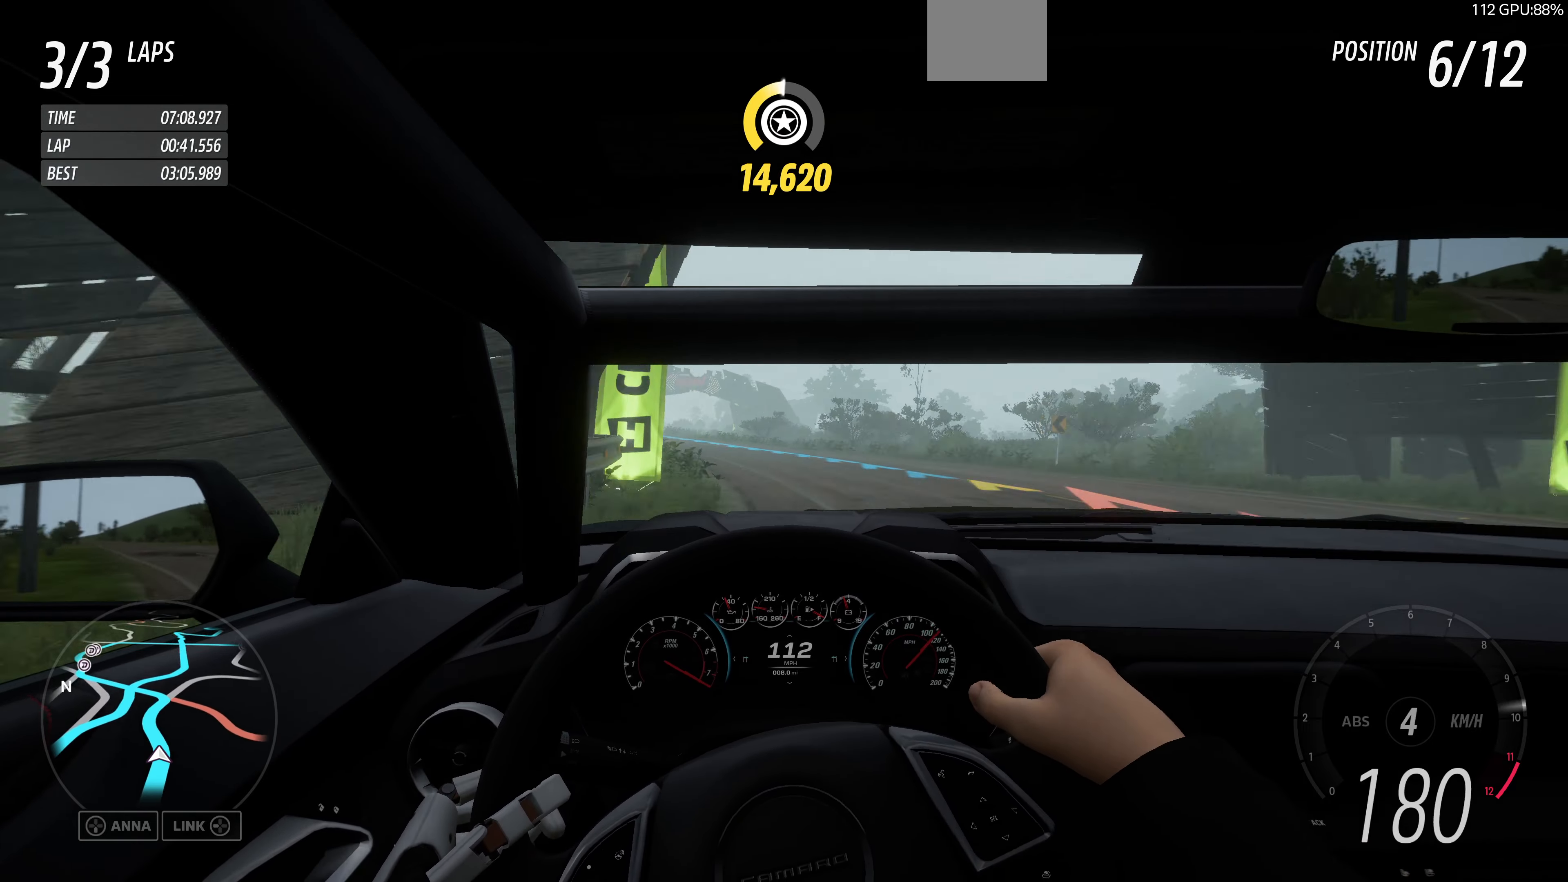
{"buttons": ["R2"], "left_stick": "up", "right_stick": "center", "events": [[334, "left_stick", "up-right"], [467, "left_stick", "up"]]}
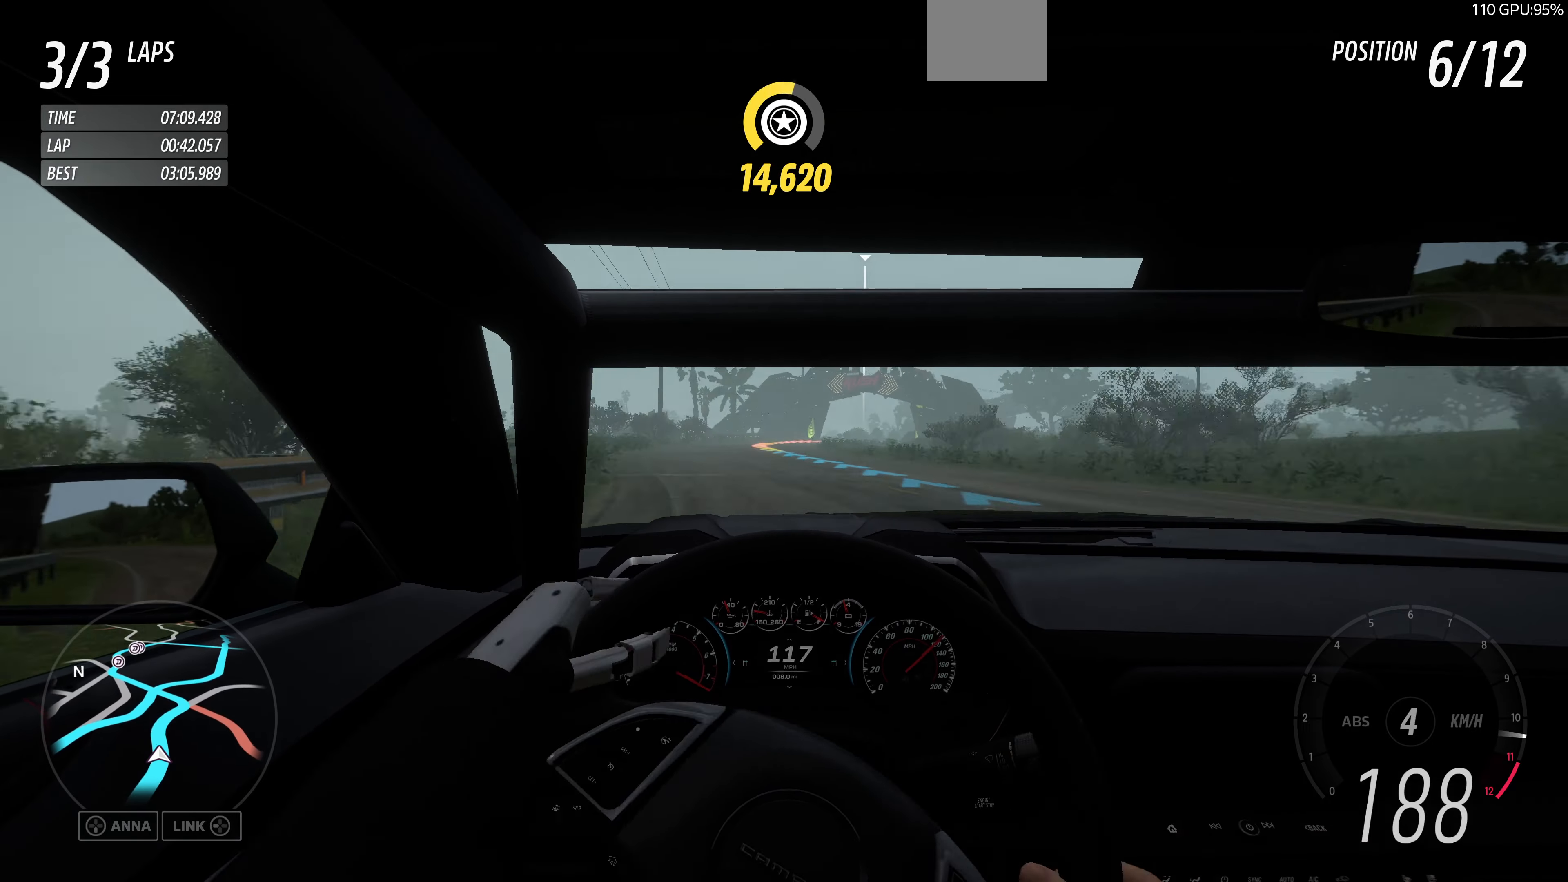
{"buttons": ["R2"], "left_stick": "up", "right_stick": "center", "events": []}
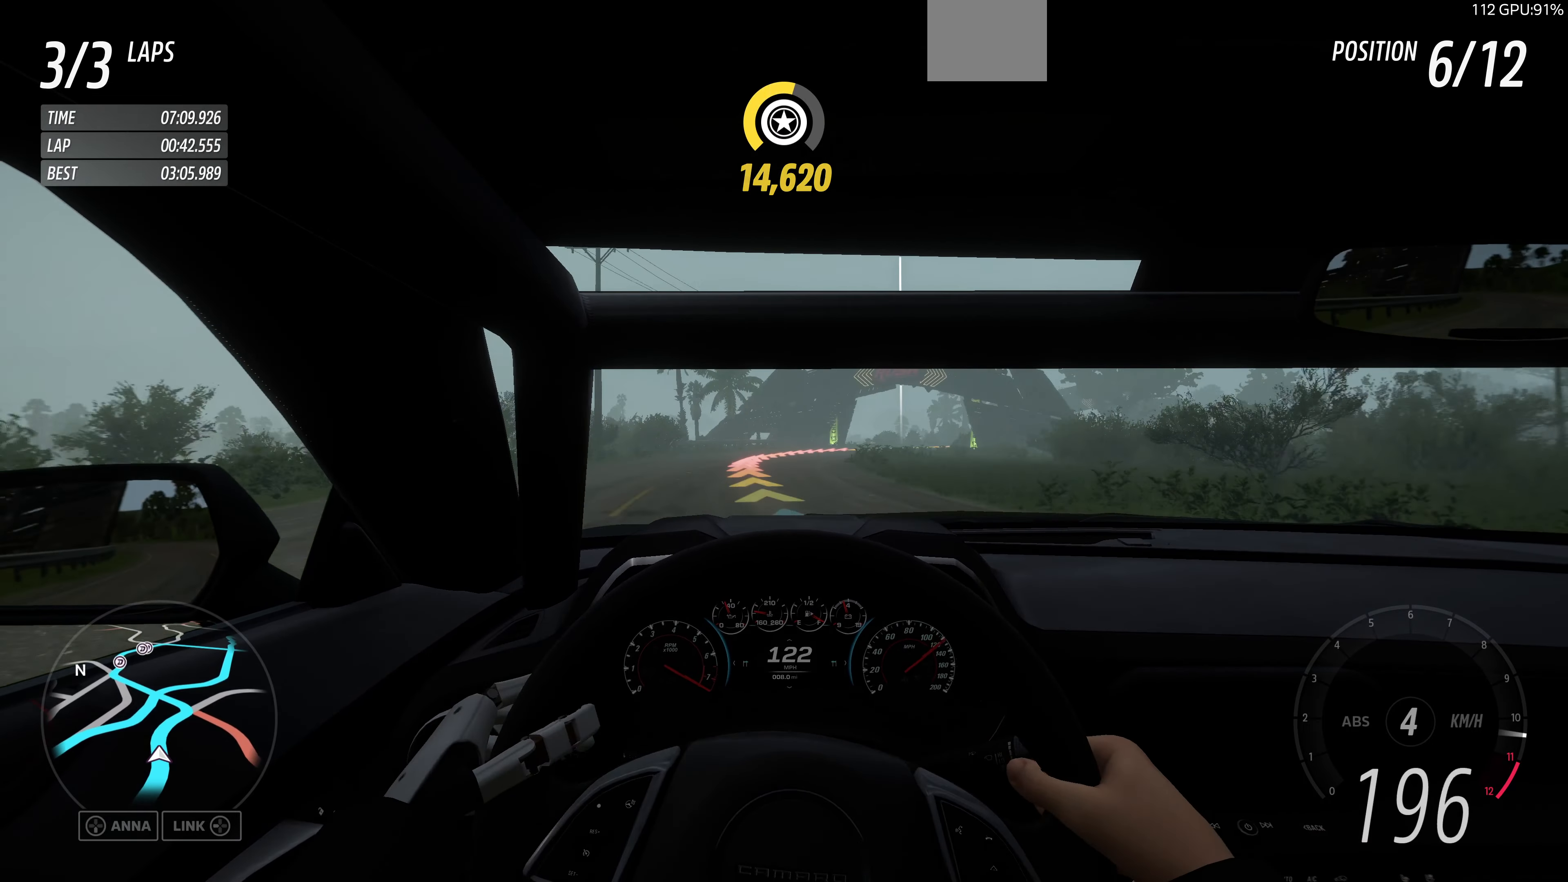
{"buttons": ["R2"], "left_stick": "up-right", "right_stick": "center", "events": [[267, "left_stick", "up-right"]]}
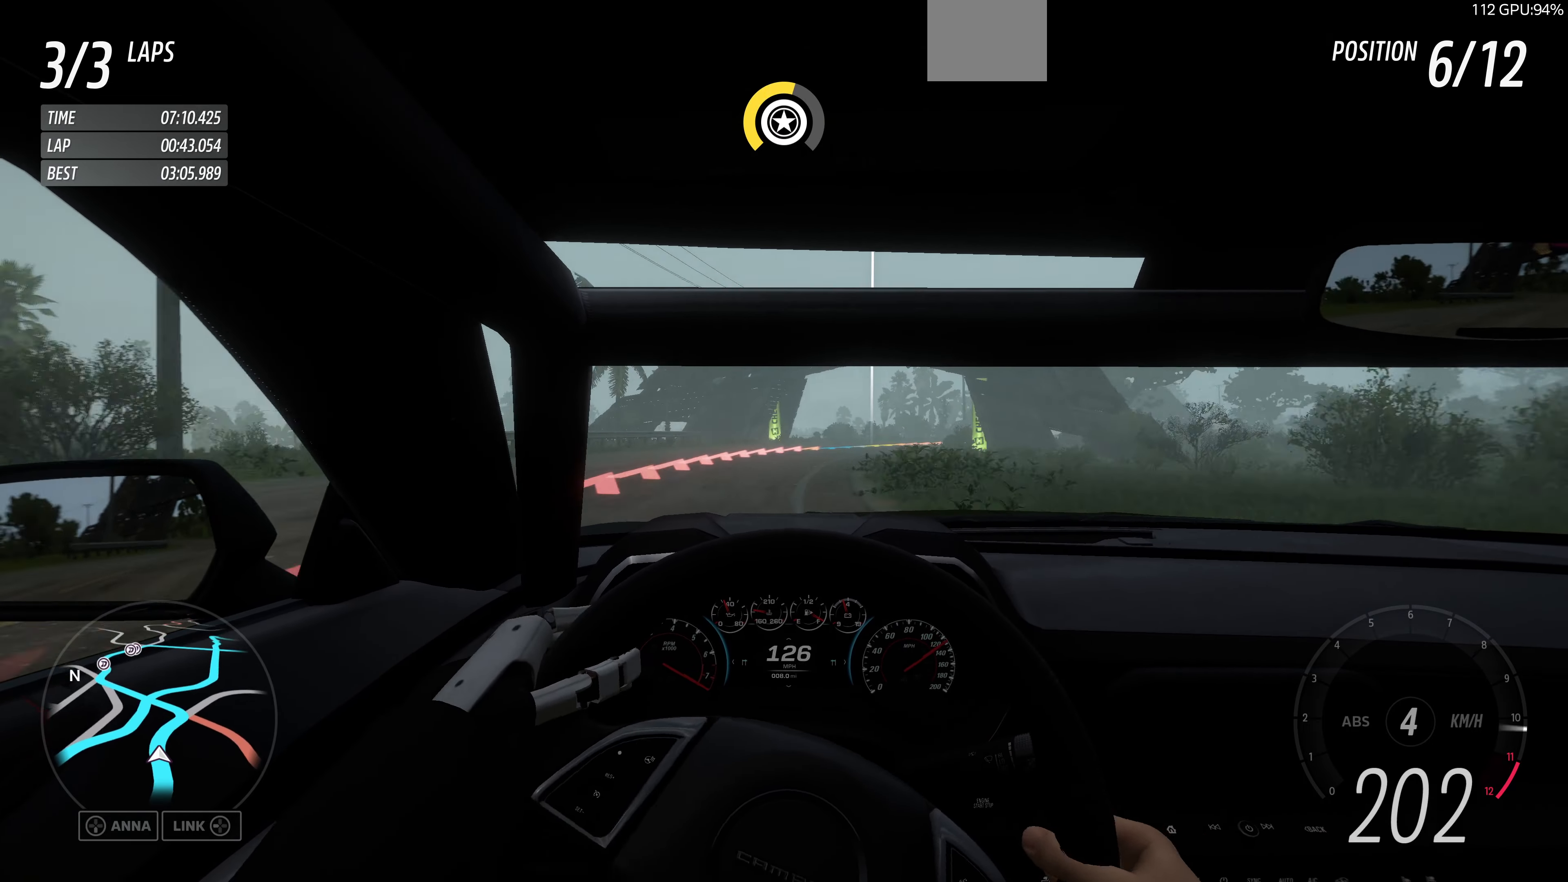
{"buttons": ["R2"], "left_stick": "up", "right_stick": "center", "events": [[267, "left_stick", "up"]]}
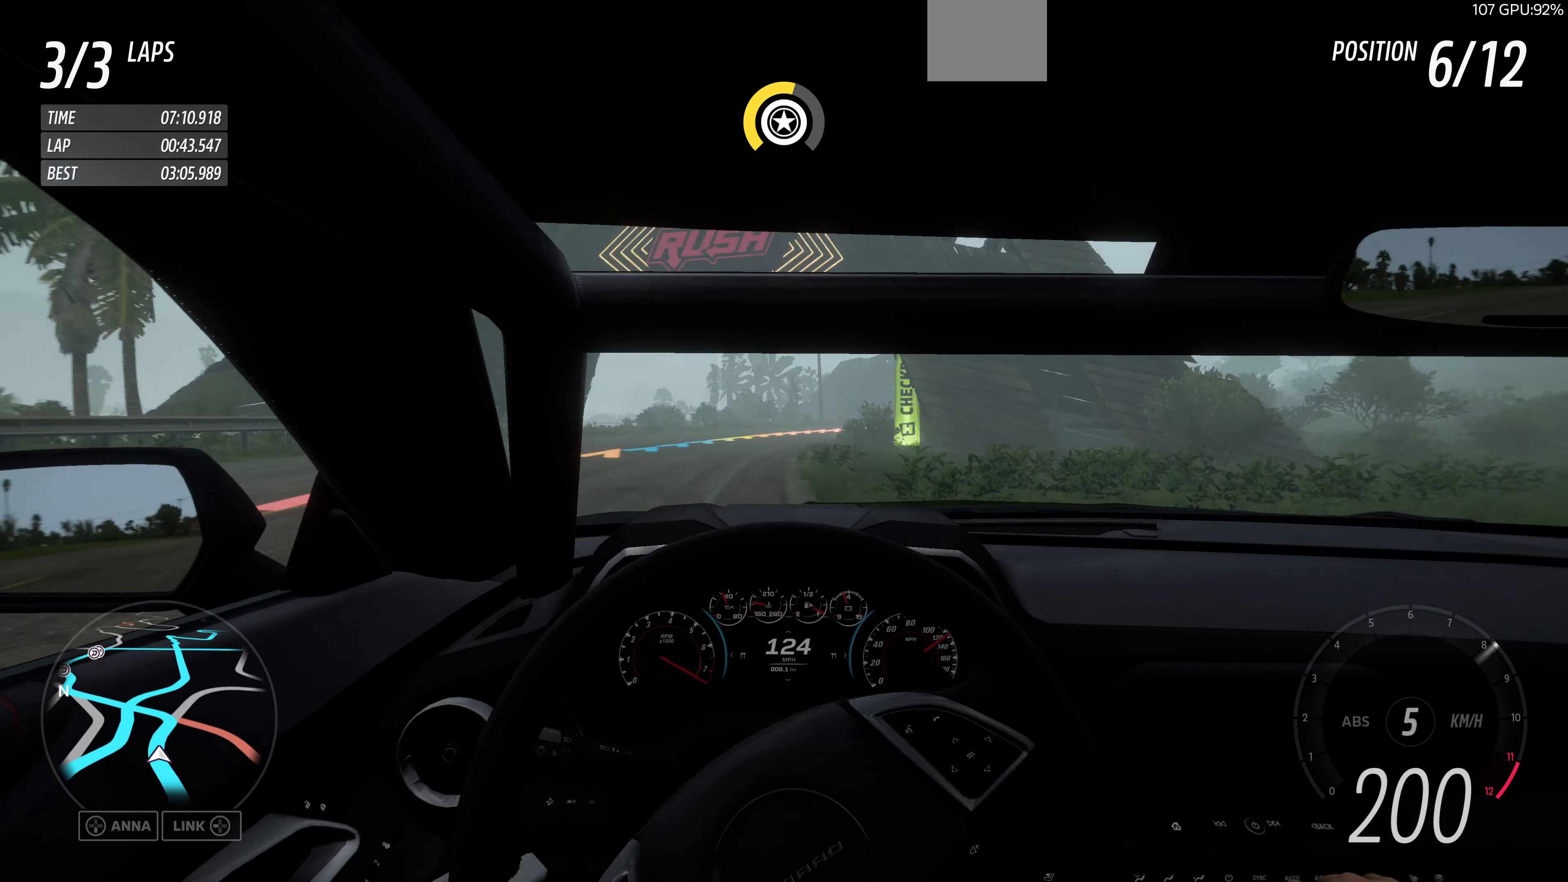
{"buttons": ["R2"], "left_stick": "up-right", "right_stick": "center", "events": [[67, "left_stick", "up-right"]]}
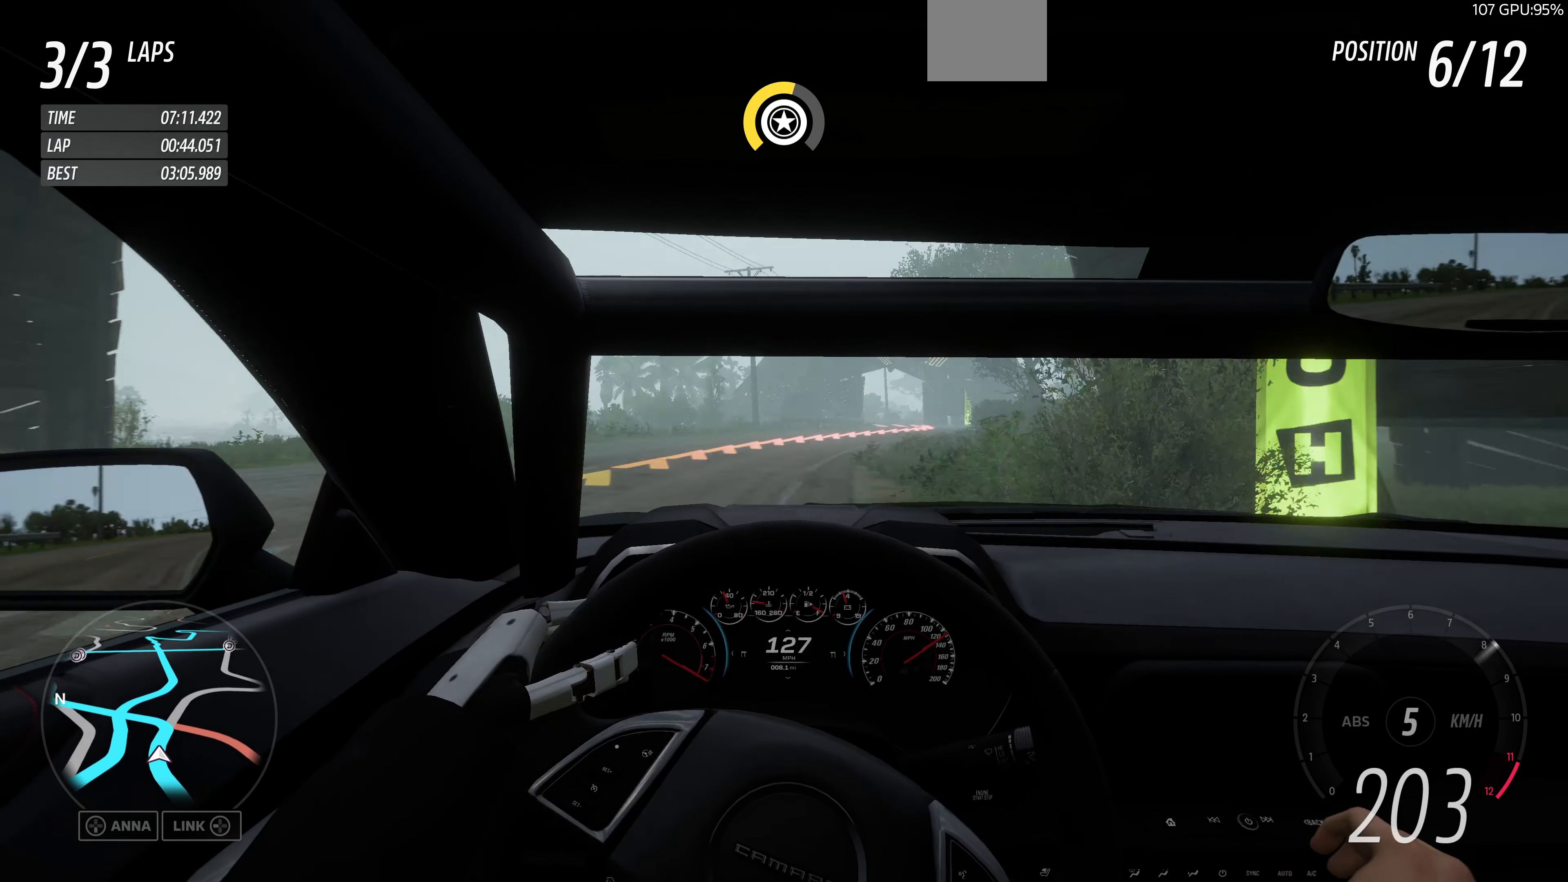
{"buttons": ["L2"], "left_stick": "up-right", "right_stick": "center", "events": [[134, "R2", "up"], [500, "L2", "down"]]}
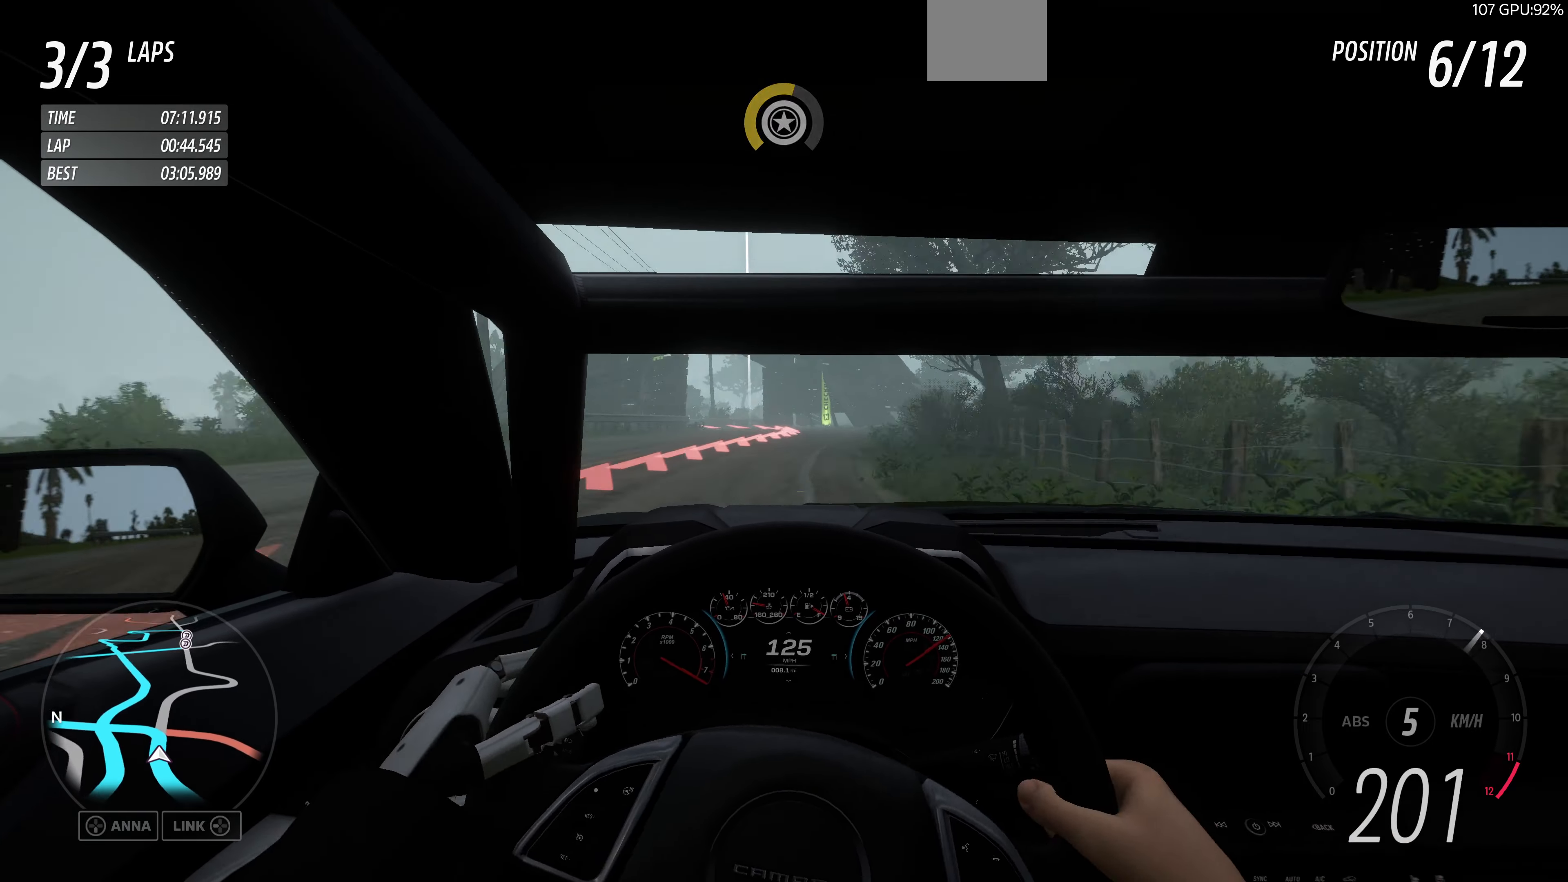
{"buttons": ["L2"], "left_stick": "up", "right_stick": "up", "events": [[67, "left_stick", "up-left"], [400, "left_stick", "up"], [400, "right_stick", "up"]]}
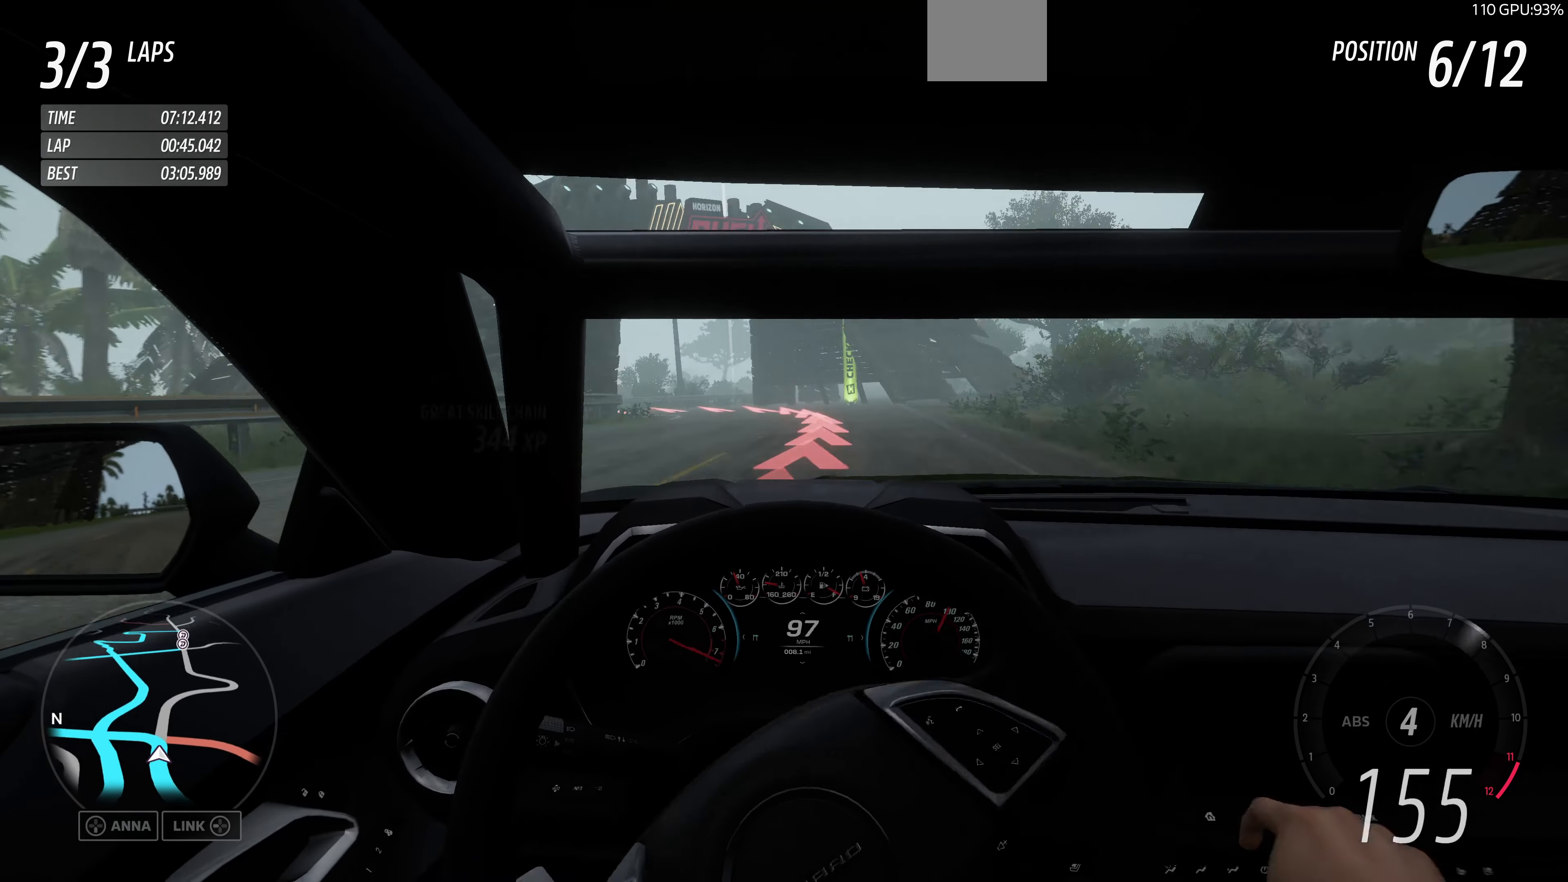
{"buttons": ["L2"], "left_stick": "up-left", "right_stick": "up", "events": [[100, "left_stick", "up-left"]]}
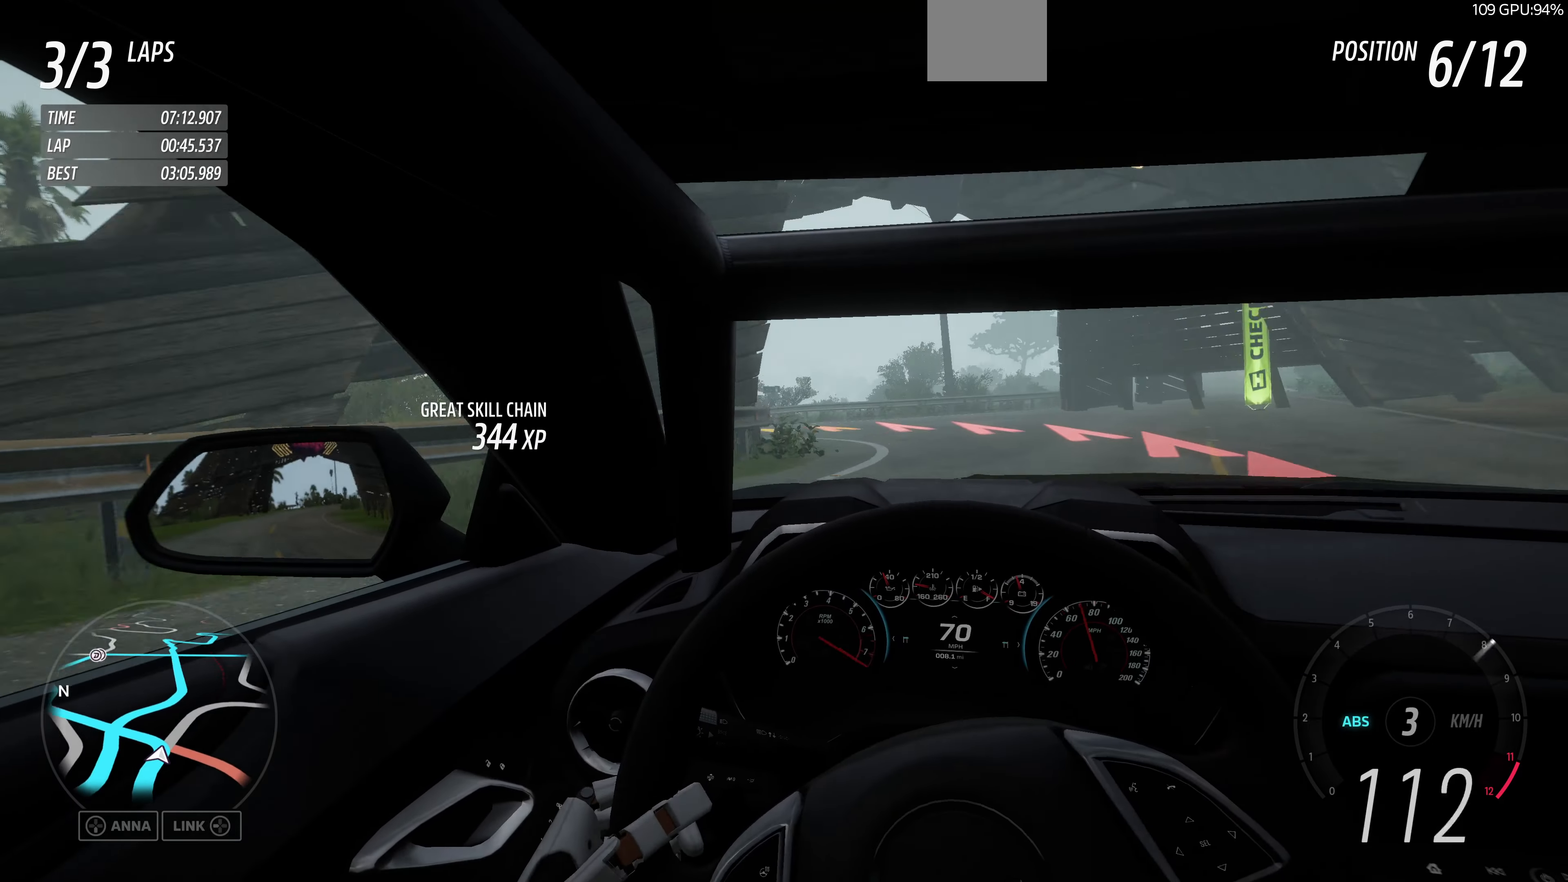
{"buttons": [], "left_stick": "up-left", "right_stick": "up", "events": [[434, "L2", "up"]]}
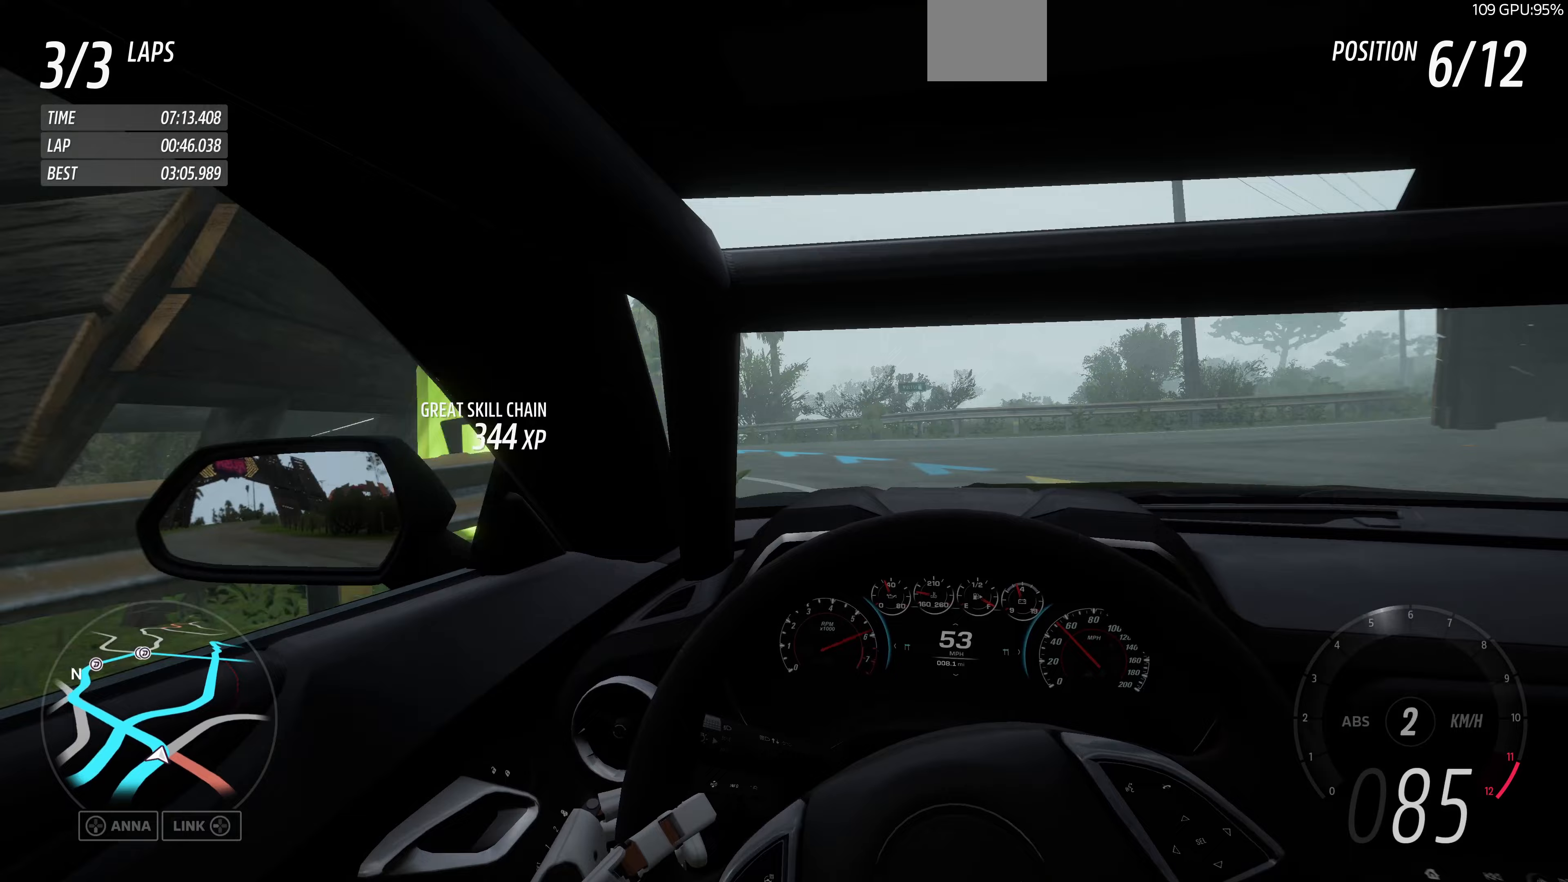
{"buttons": [], "left_stick": "up-left", "right_stick": "up", "events": []}
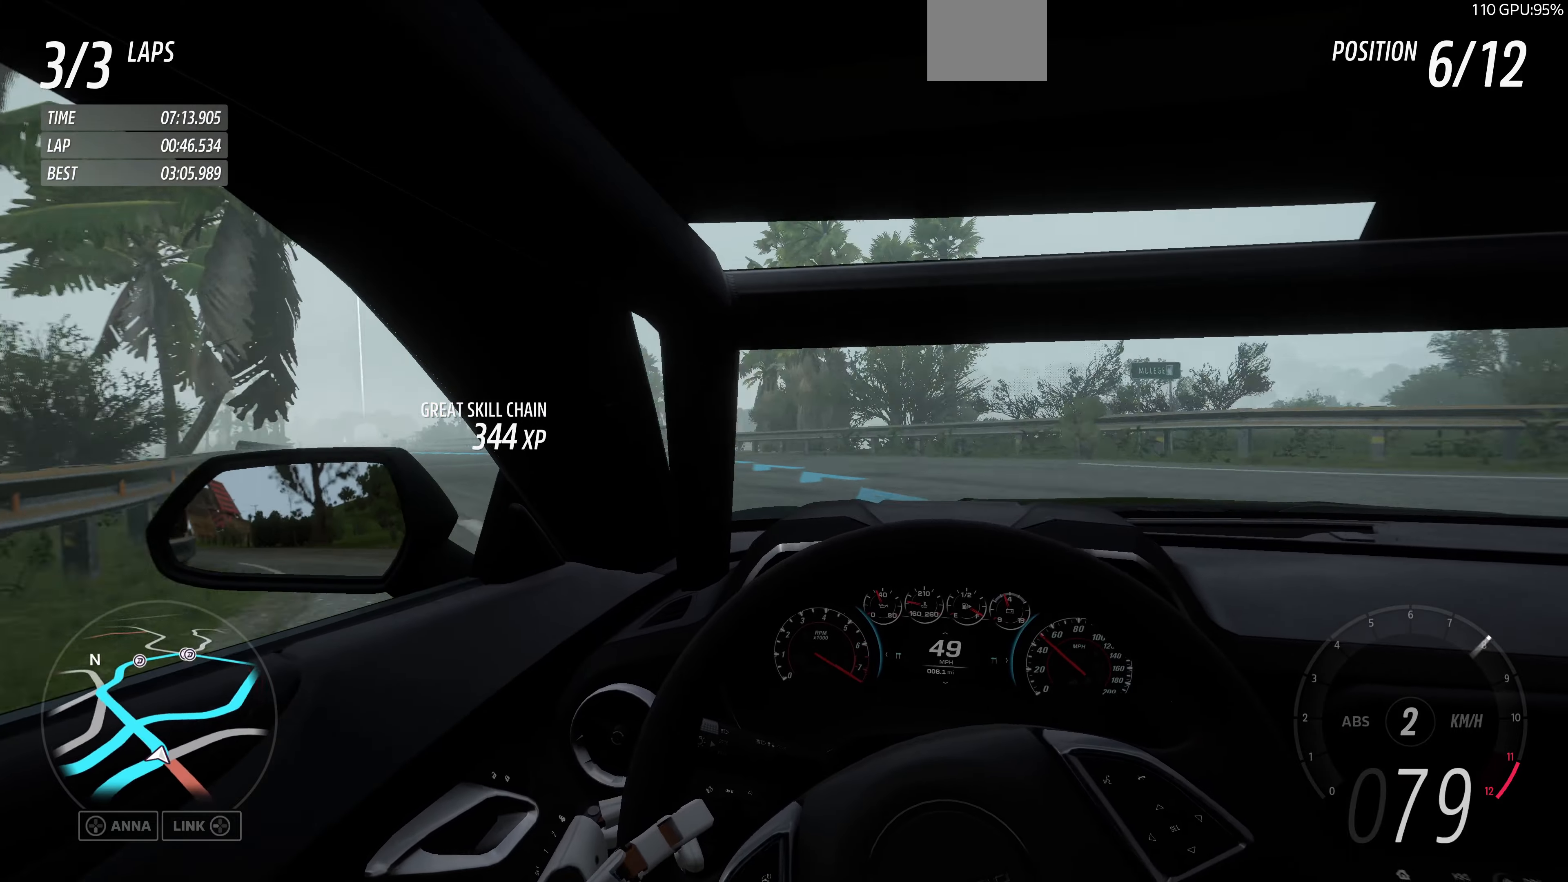
{"buttons": ["R2"], "left_stick": "up-left", "right_stick": "up", "events": [[200, "R2", "down"]]}
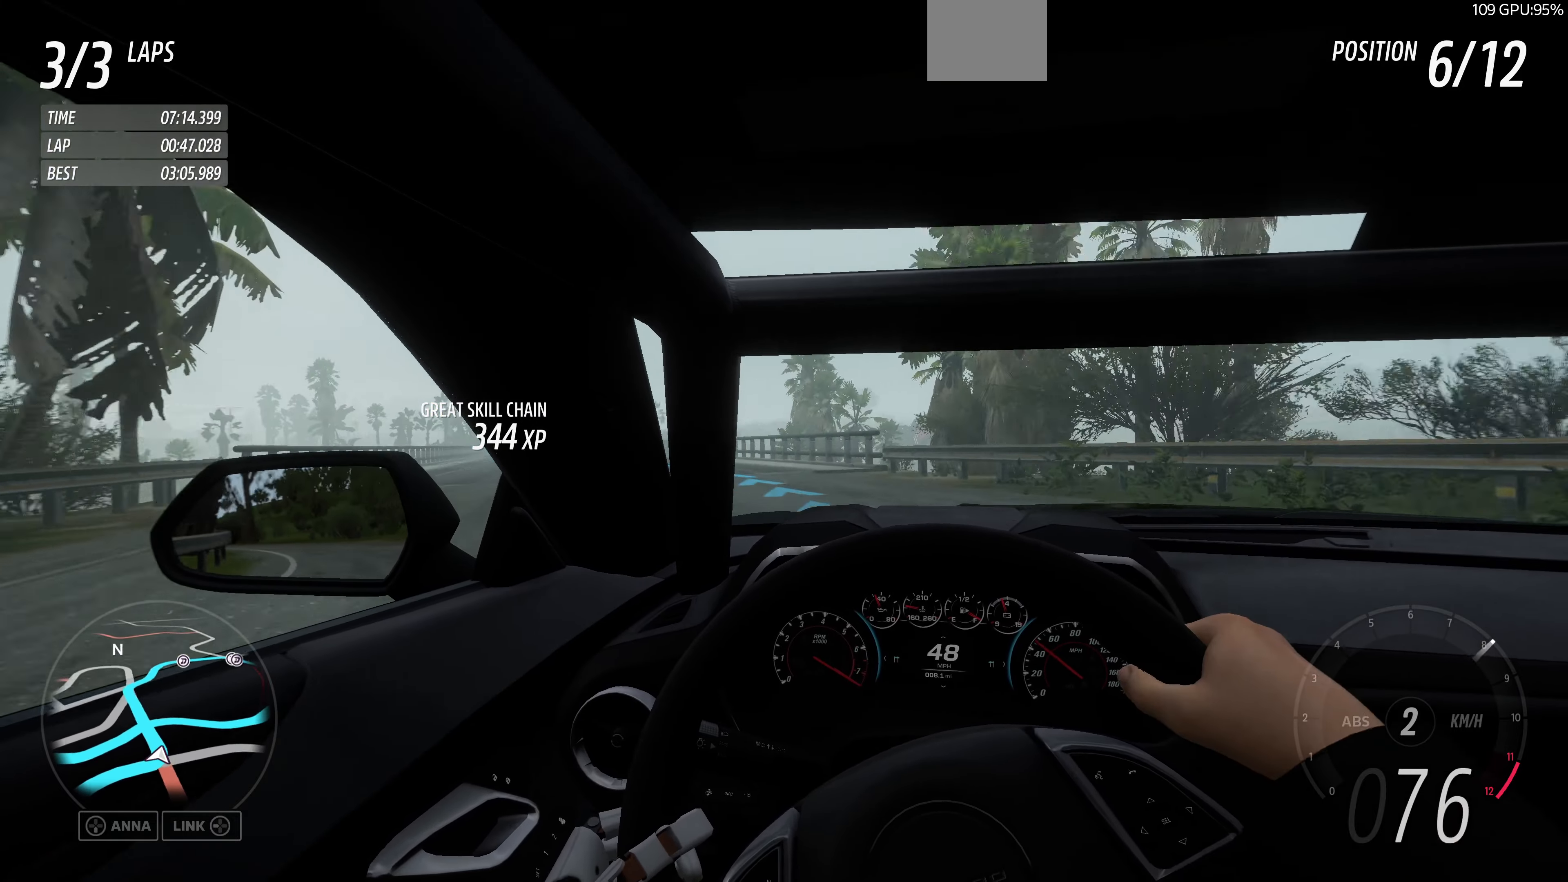
{"buttons": ["R2"], "left_stick": "up-left", "right_stick": "up", "events": []}
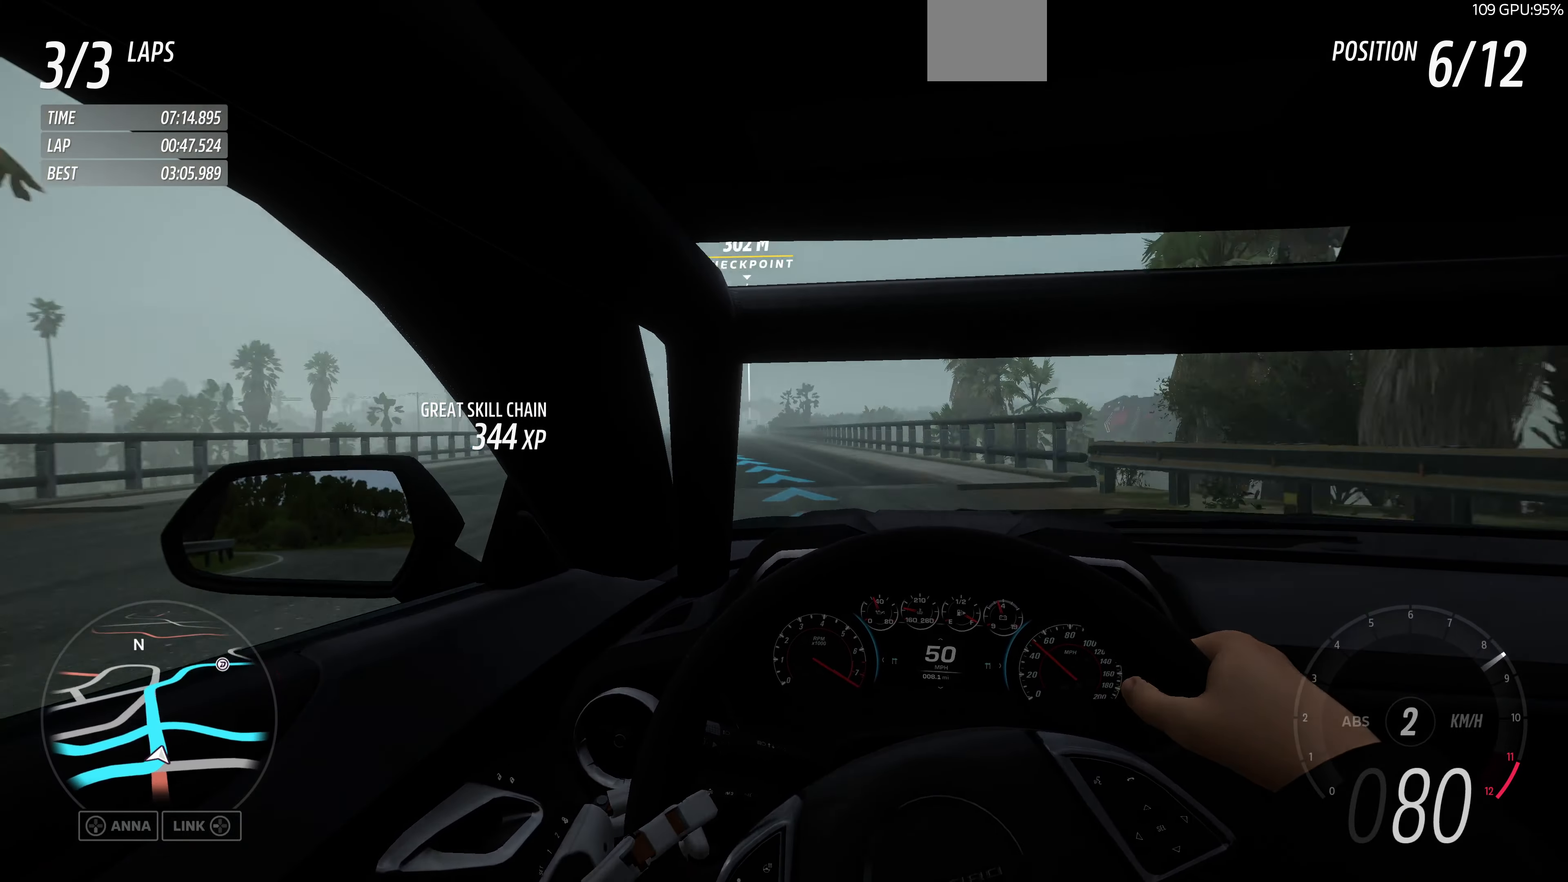
{"buttons": ["R2"], "left_stick": "center", "right_stick": "center", "events": [[400, "left_stick", "center"], [400, "right_stick", "center"]]}
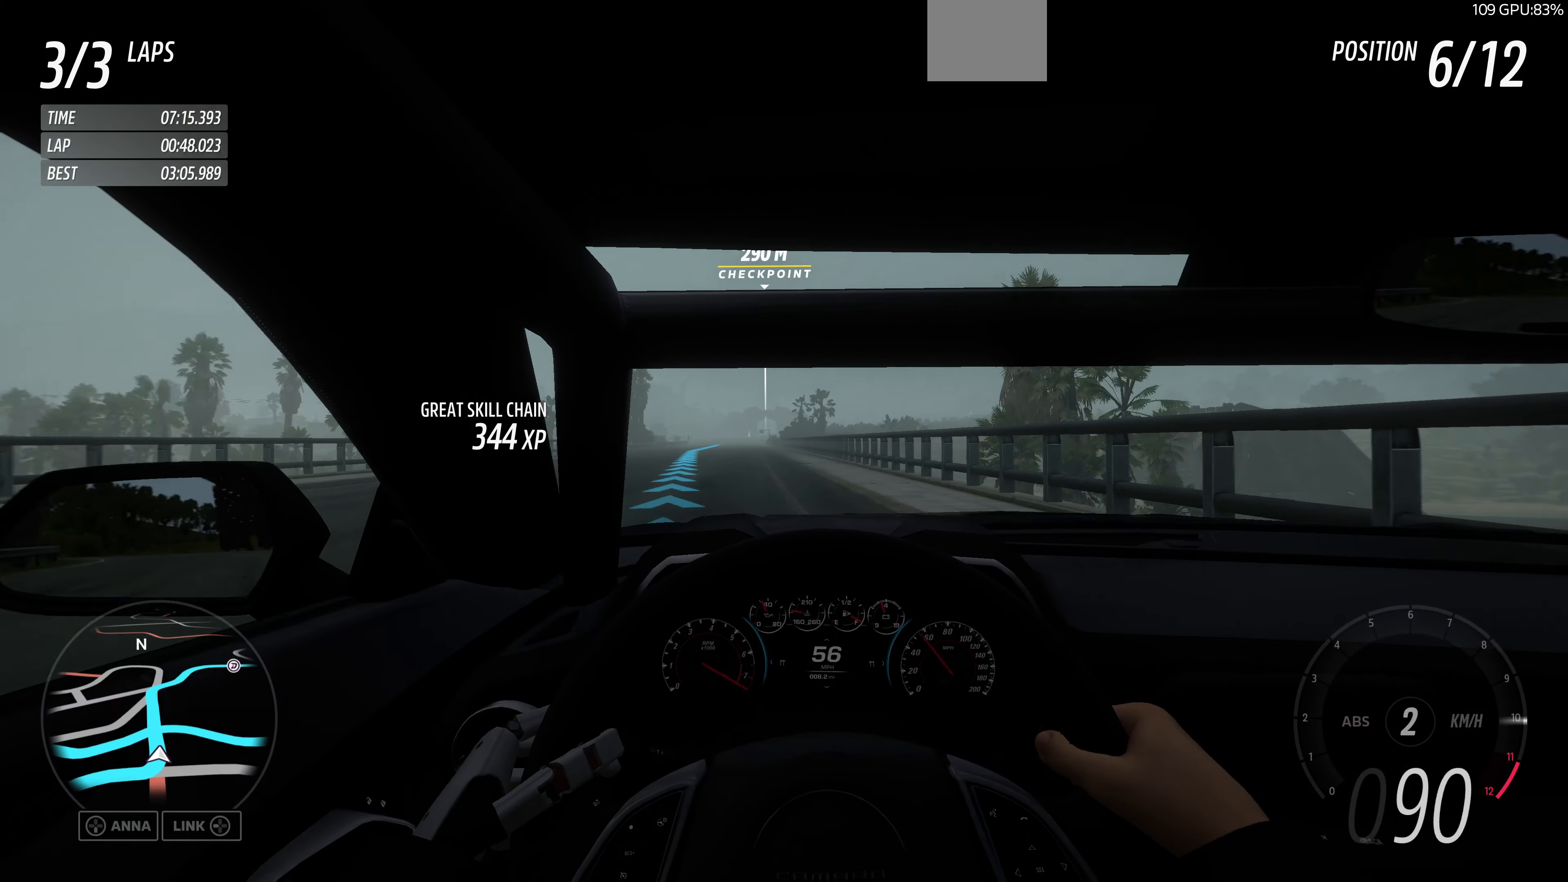
{"buttons": ["R2"], "left_stick": "up-left", "right_stick": "center", "events": [[167, "left_stick", "up-left"], [367, "left_stick", "center"], [433, "left_stick", "up-left"]]}
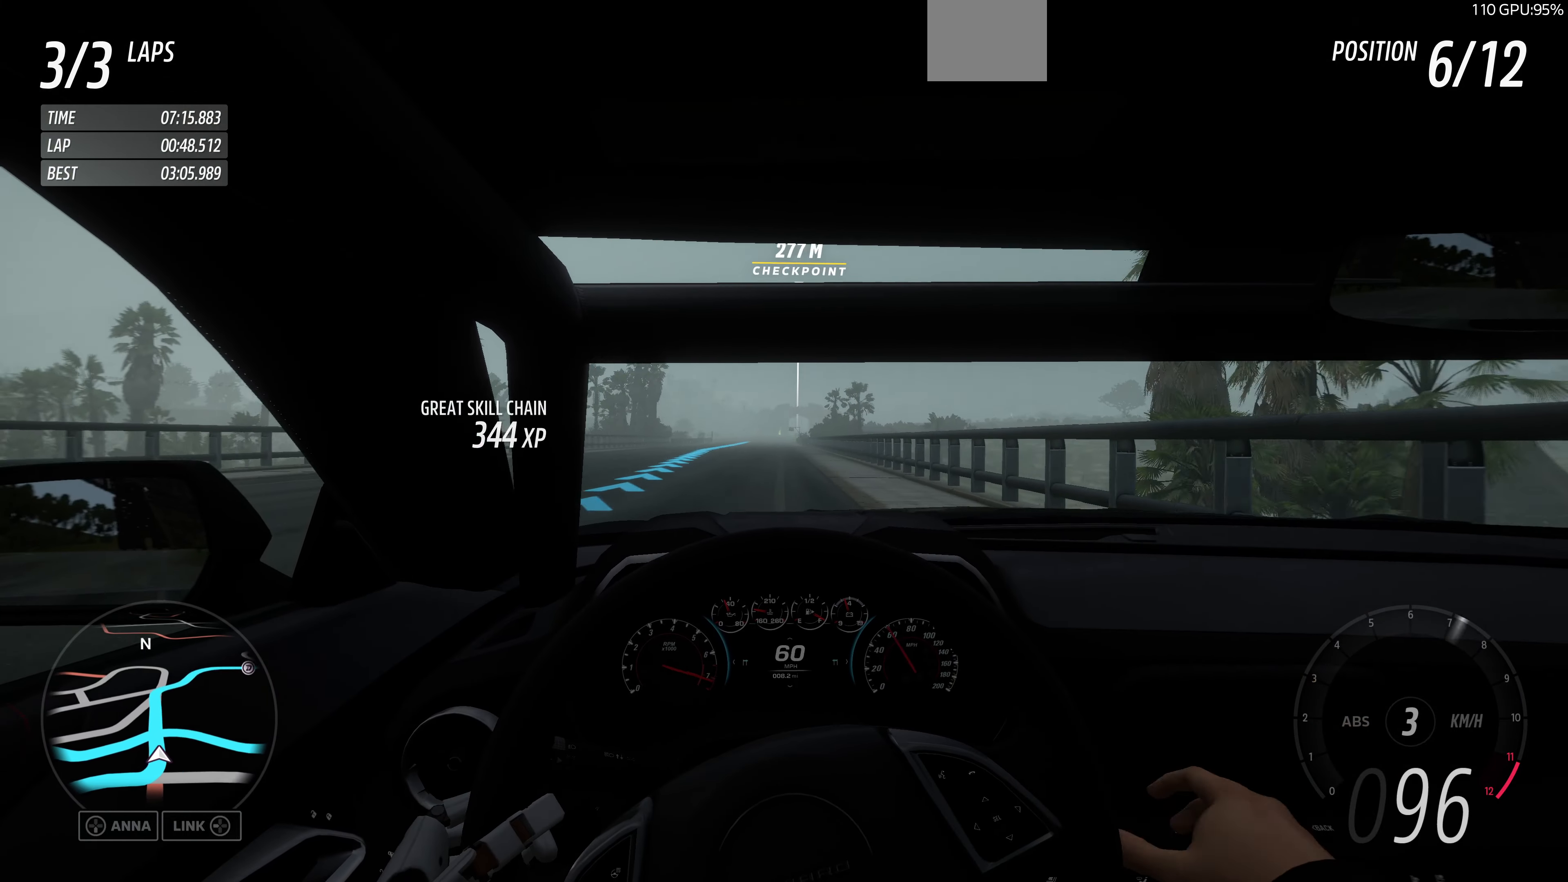
{"buttons": ["R2"], "left_stick": "center", "right_stick": "center", "events": [[33, "left_stick", "center"], [100, "left_stick", "right"], [233, "left_stick", "center"]]}
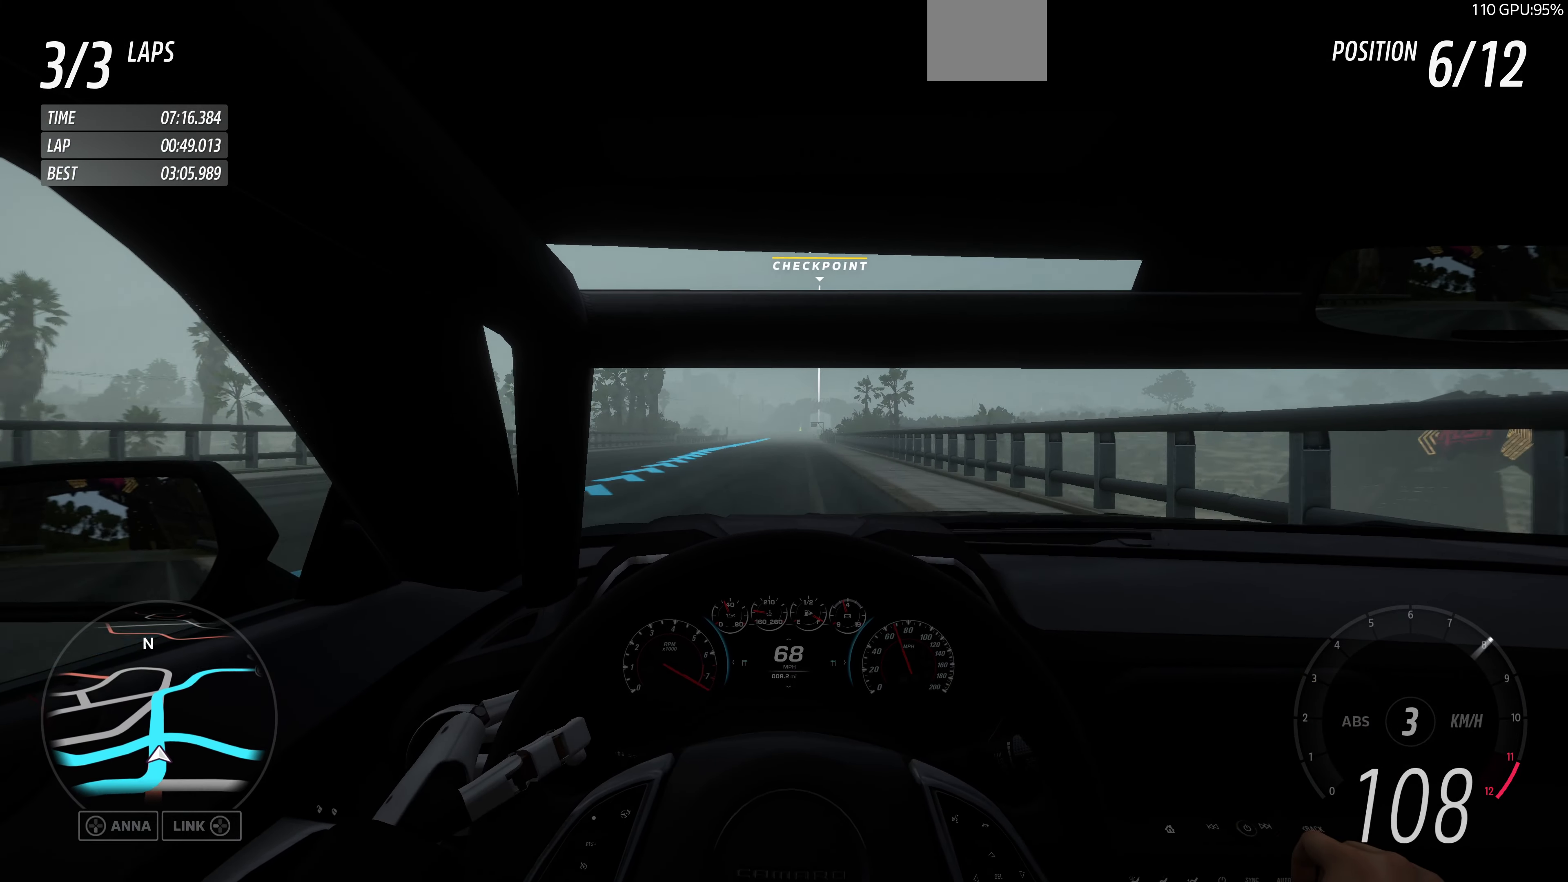
{"buttons": ["R2"], "left_stick": "center", "right_stick": "center", "events": []}
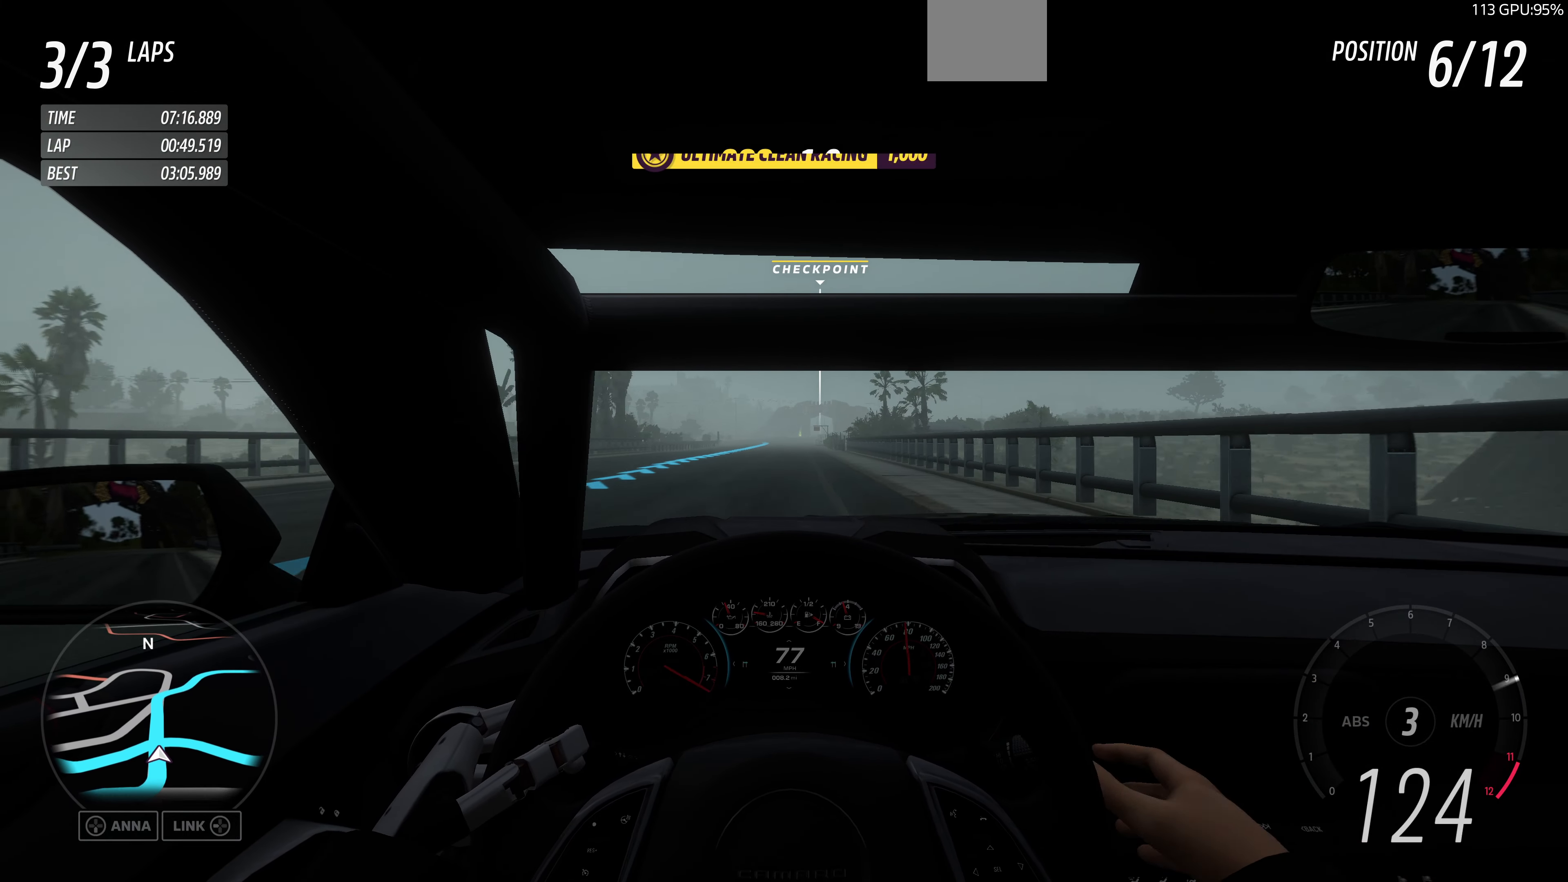
{"buttons": ["R2"], "left_stick": "up", "right_stick": "center", "events": [[433, "left_stick", "up-left"], [500, "left_stick", "up"]]}
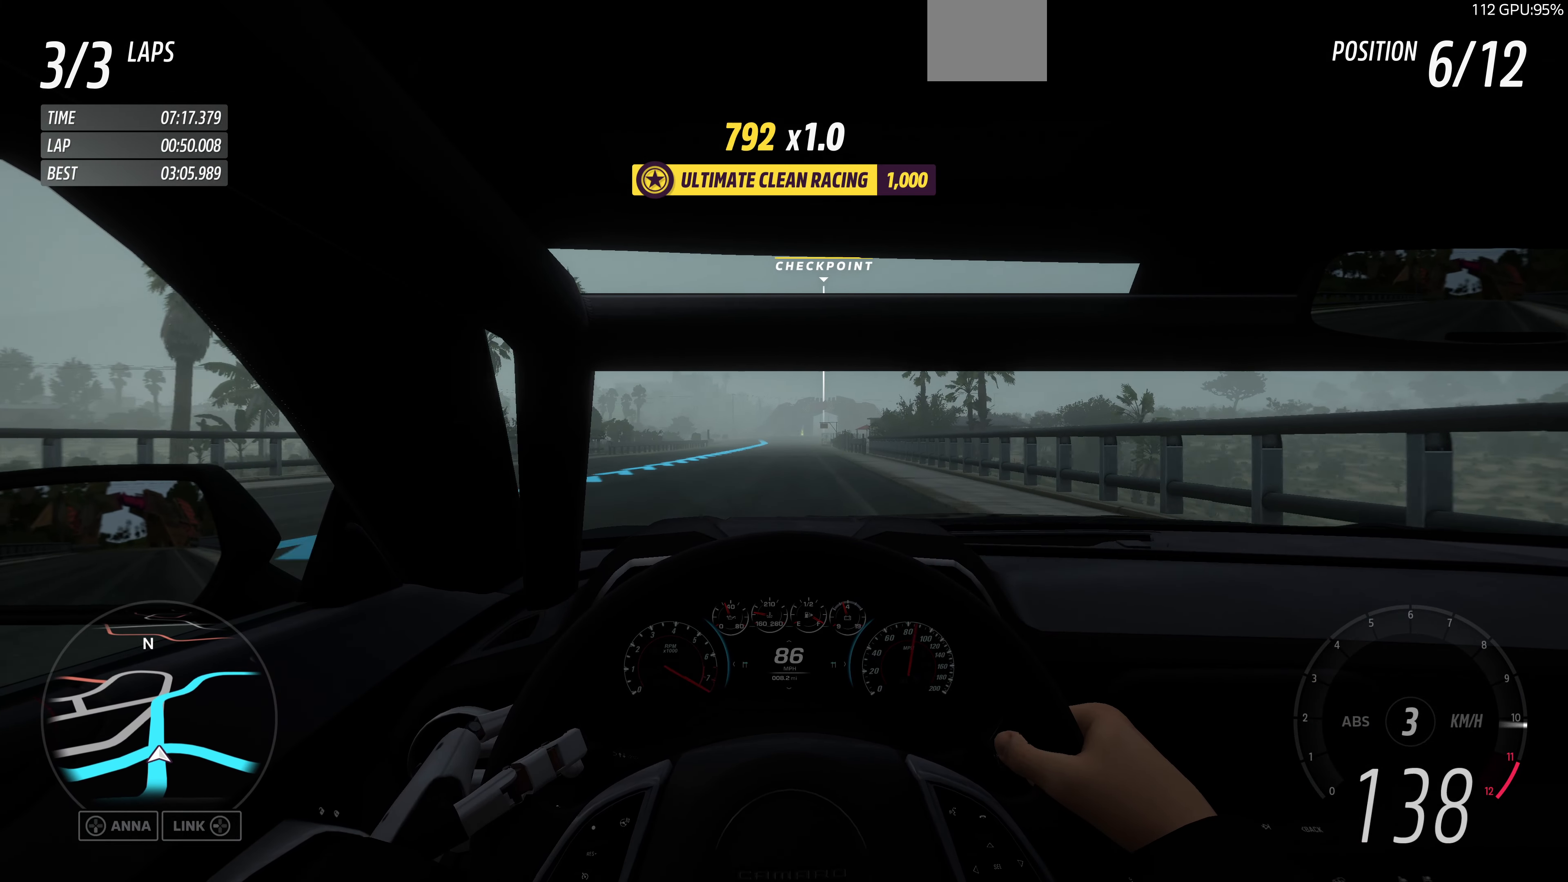
{"buttons": ["R2"], "left_stick": "center", "right_stick": "center", "events": [[367, "left_stick", "center"]]}
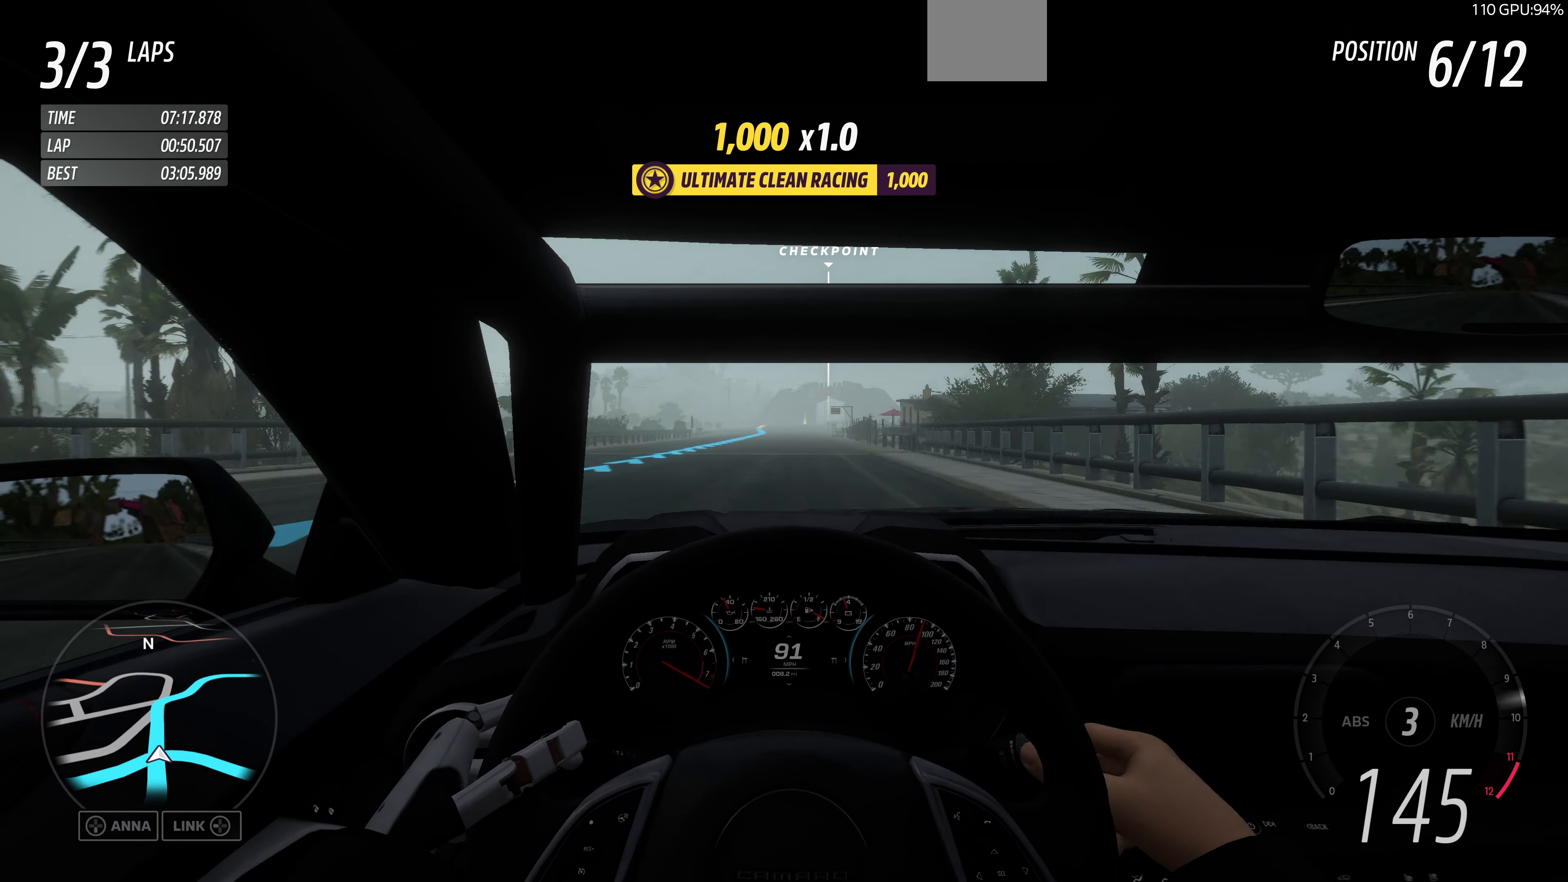
{"buttons": ["R2"], "left_stick": "center", "right_stick": "center", "events": []}
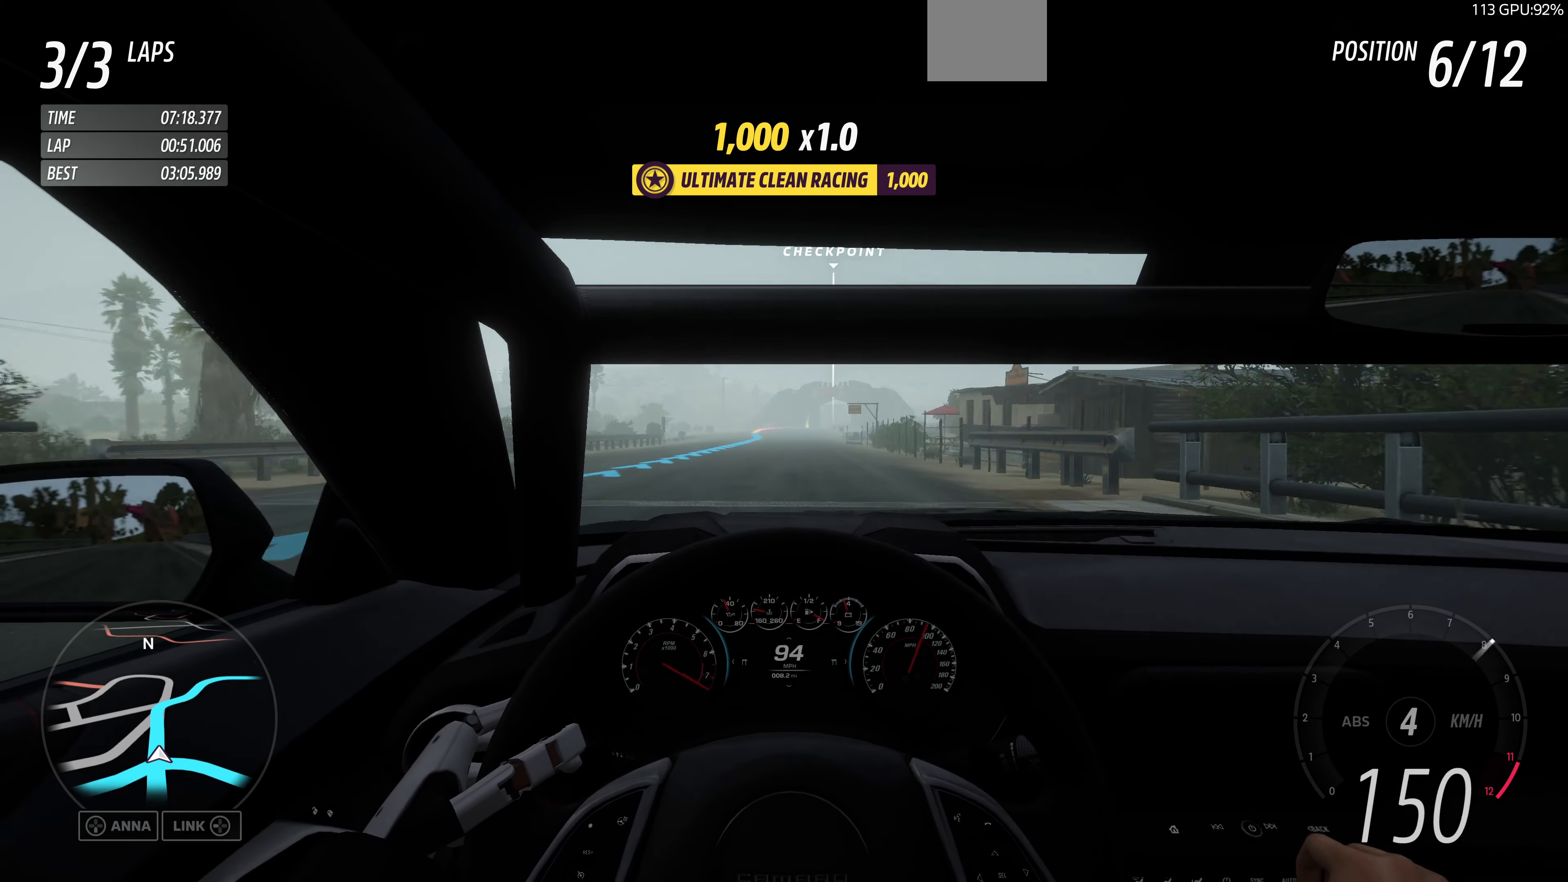
{"buttons": ["R2"], "left_stick": "center", "right_stick": "center", "events": []}
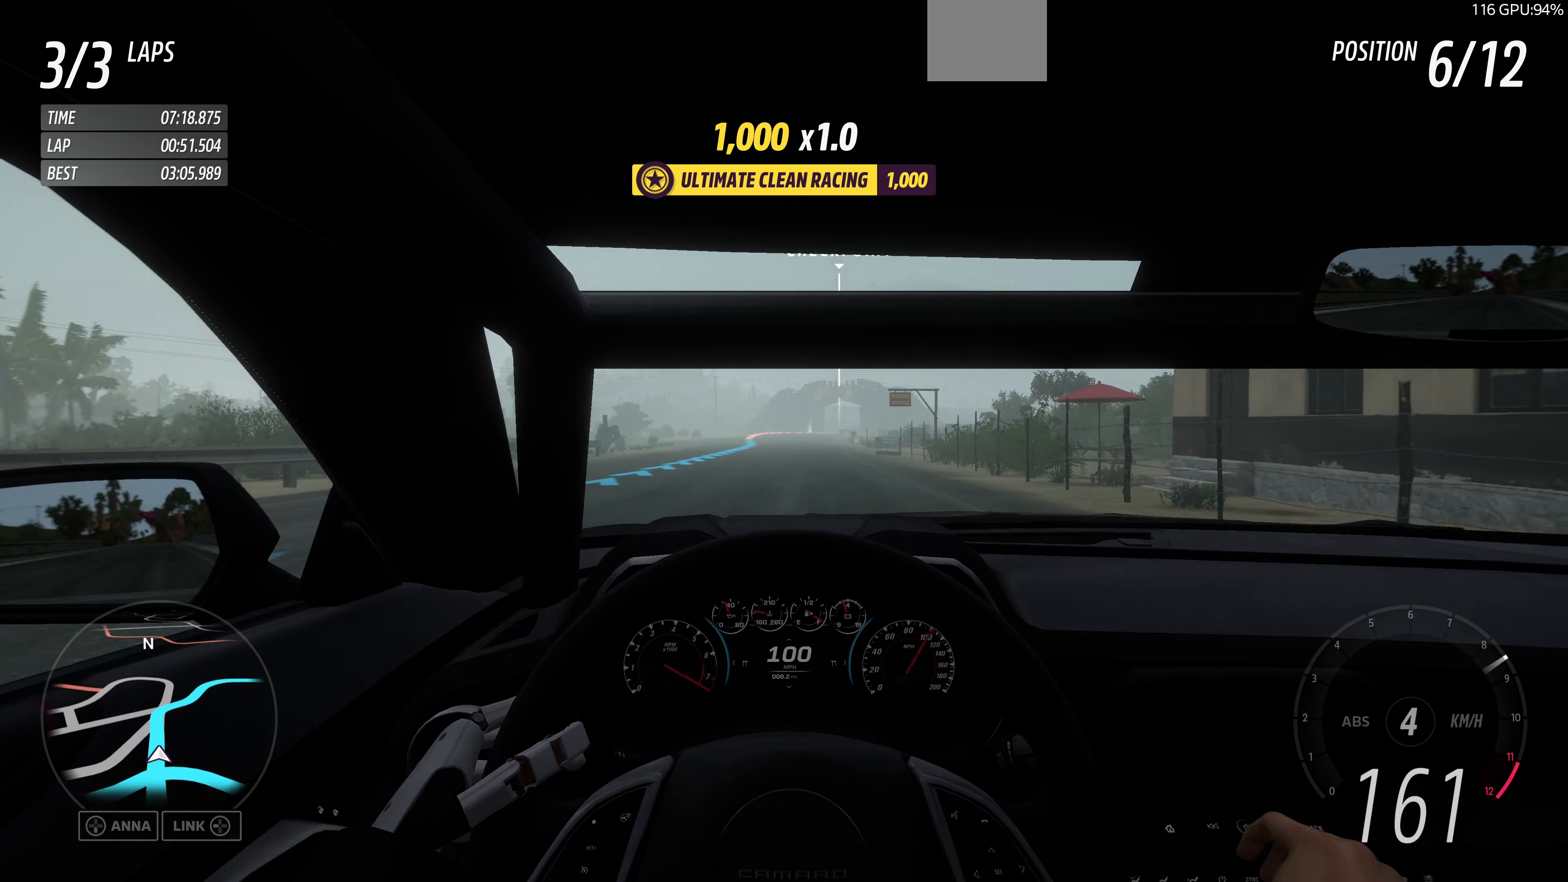
{"buttons": ["R2"], "left_stick": "up-left", "right_stick": "center", "events": [[166, "left_stick", "left"], [366, "left_stick", "center"], [500, "left_stick", "up-left"]]}
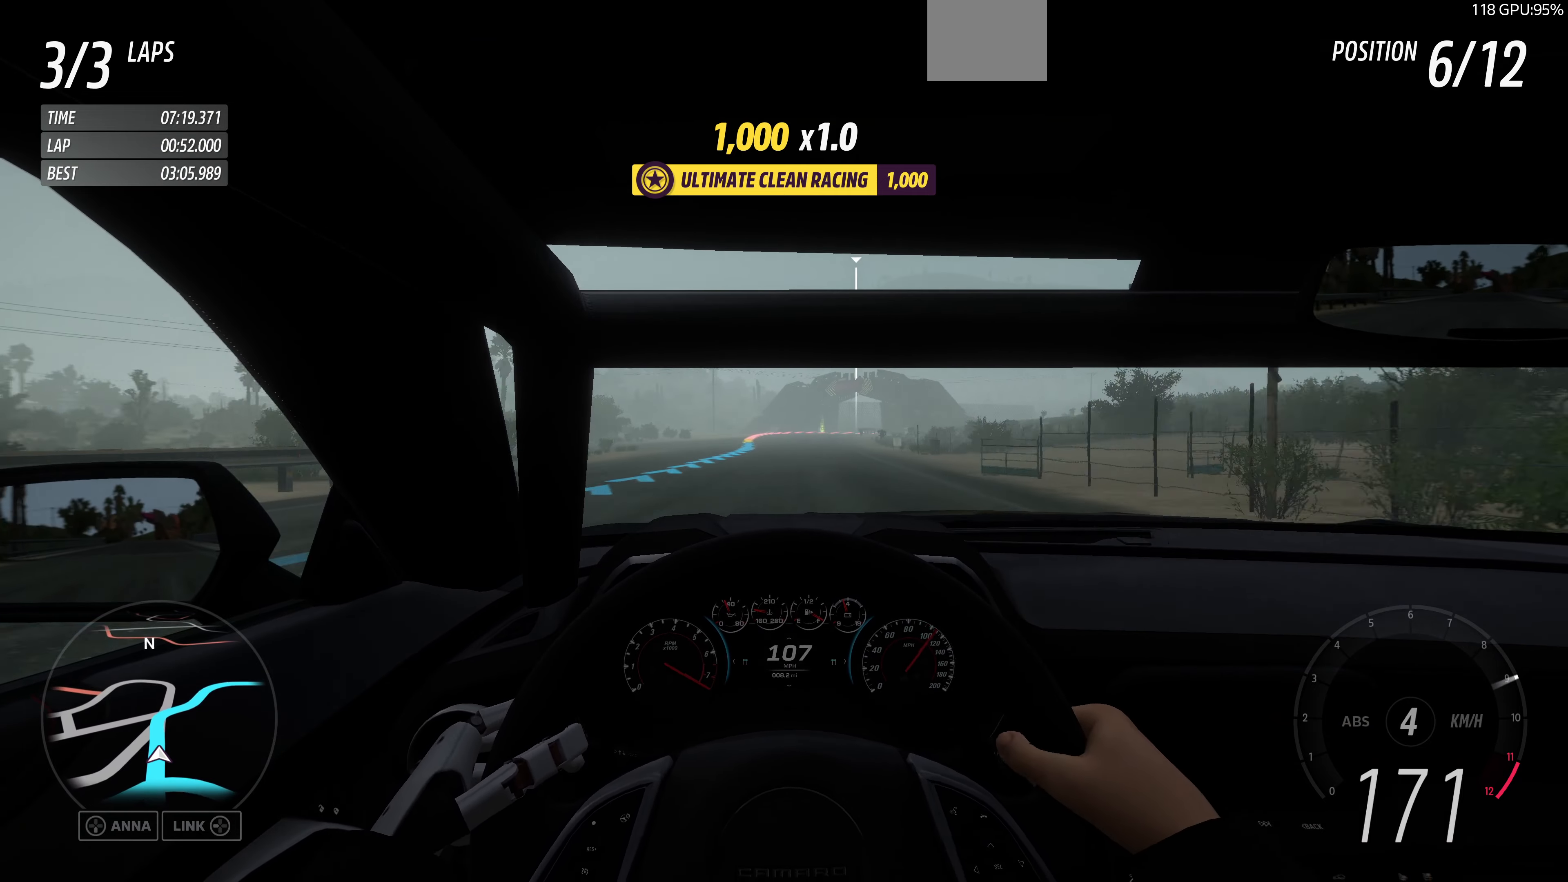
{"buttons": ["R2"], "left_stick": "center", "right_stick": "center", "events": [[166, "left_stick", "center"], [266, "left_stick", "left"], [466, "left_stick", "center"]]}
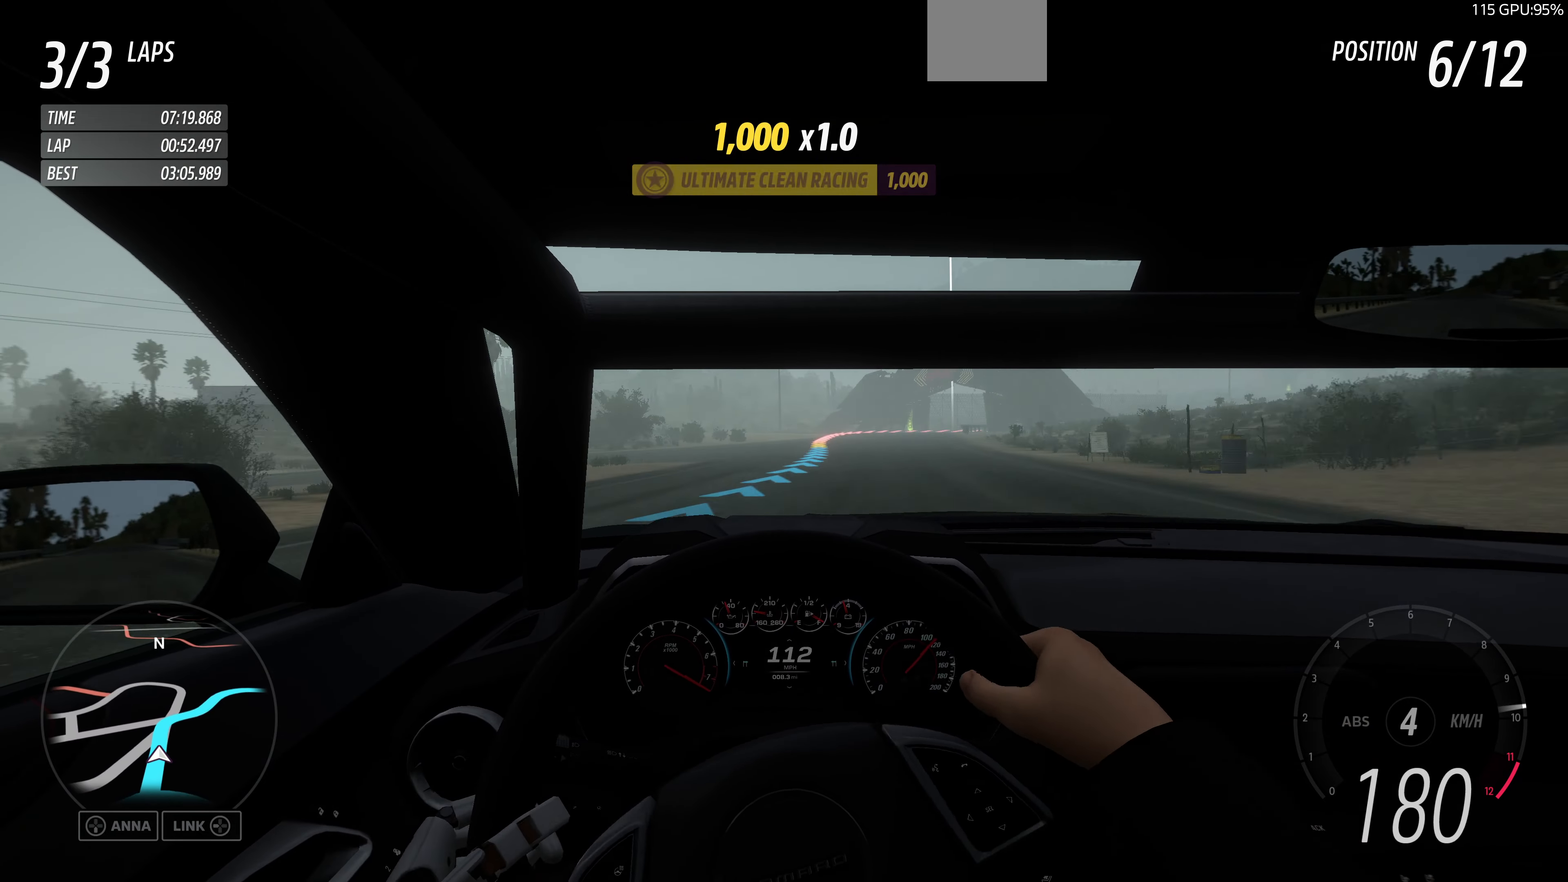
{"buttons": [], "left_stick": "up", "right_stick": "center", "events": [[233, "R2", "up"], [233, "left_stick", "up"]]}
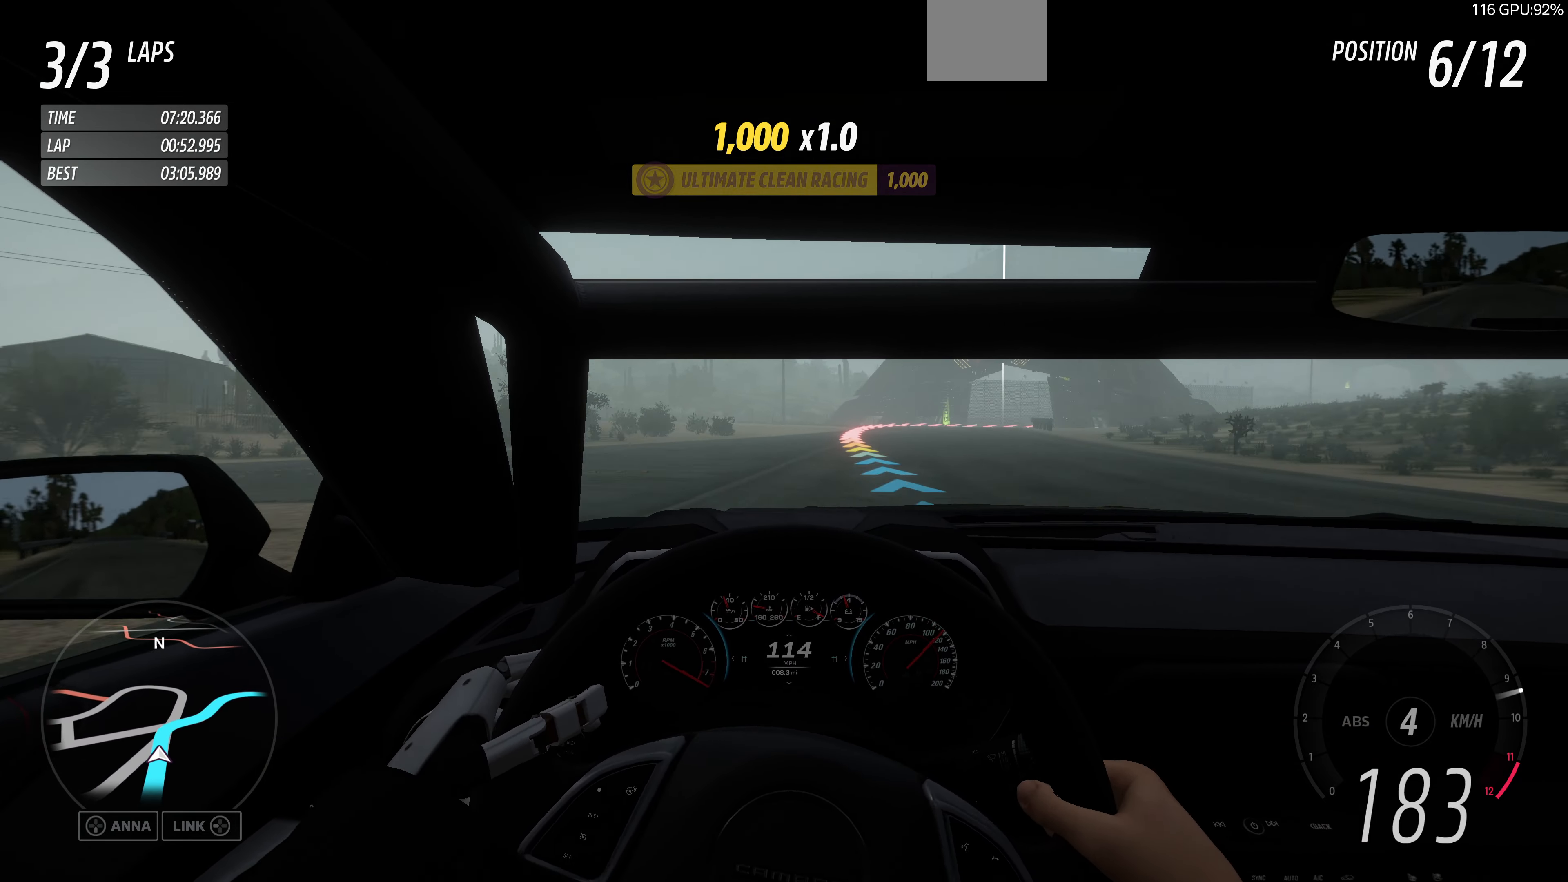
{"buttons": ["L2"], "left_stick": "up-right", "right_stick": "center", "events": [[33, "CROSS", "down"], [166, "left_stick", "up-left"], [233, "CROSS", "up"], [300, "L2", "down"], [333, "left_stick", "up-right"]]}
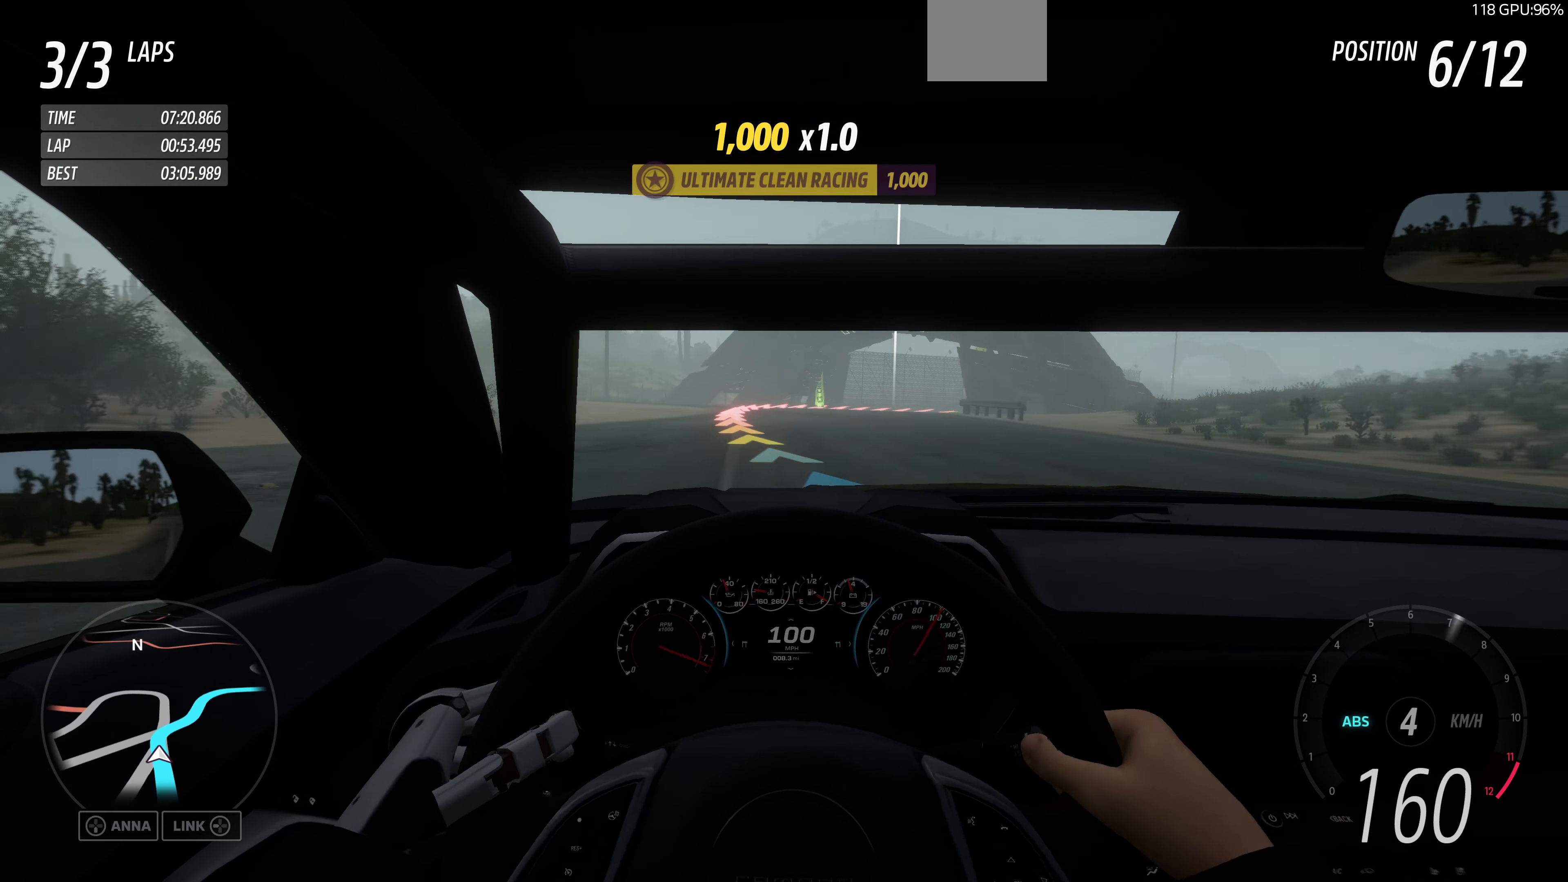
{"buttons": ["L2"], "left_stick": "up-right", "right_stick": "center", "events": [[33, "L2", "up"], [66, "left_stick", "up"], [266, "CROSS", "down"], [266, "L2", "down"], [333, "left_stick", "up-right"], [400, "CROSS", "up"], [400, "L2", "up"], [433, "L2", "down"]]}
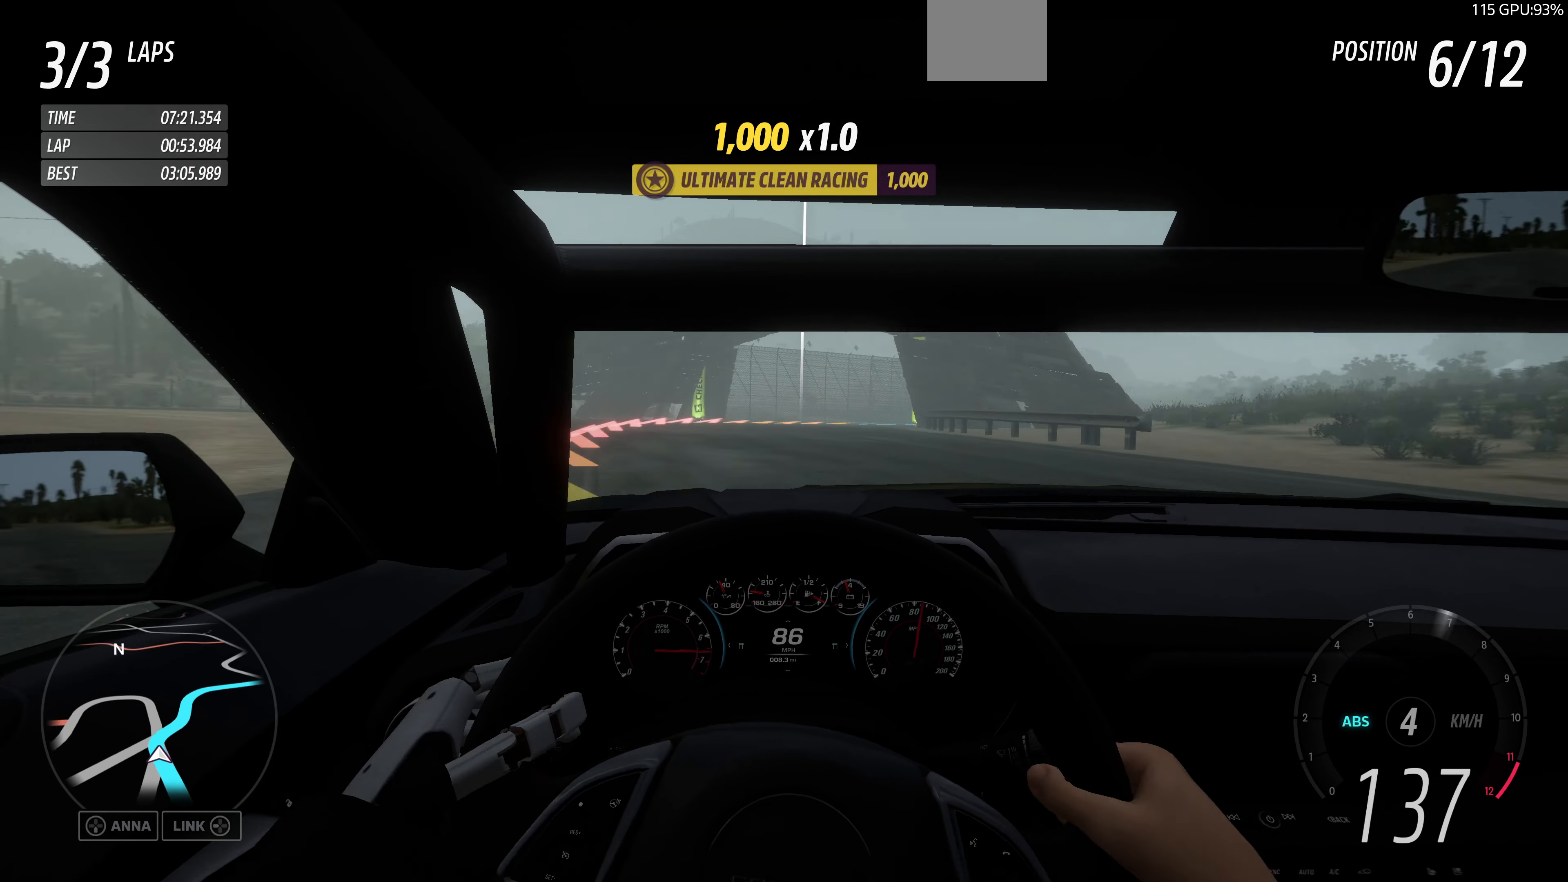
{"buttons": ["R2"], "left_stick": "up-right", "right_stick": "center", "events": [[33, "L2", "up"], [233, "left_stick", "up-left"], [500, "R2", "down"], [500, "left_stick", "up-right"]]}
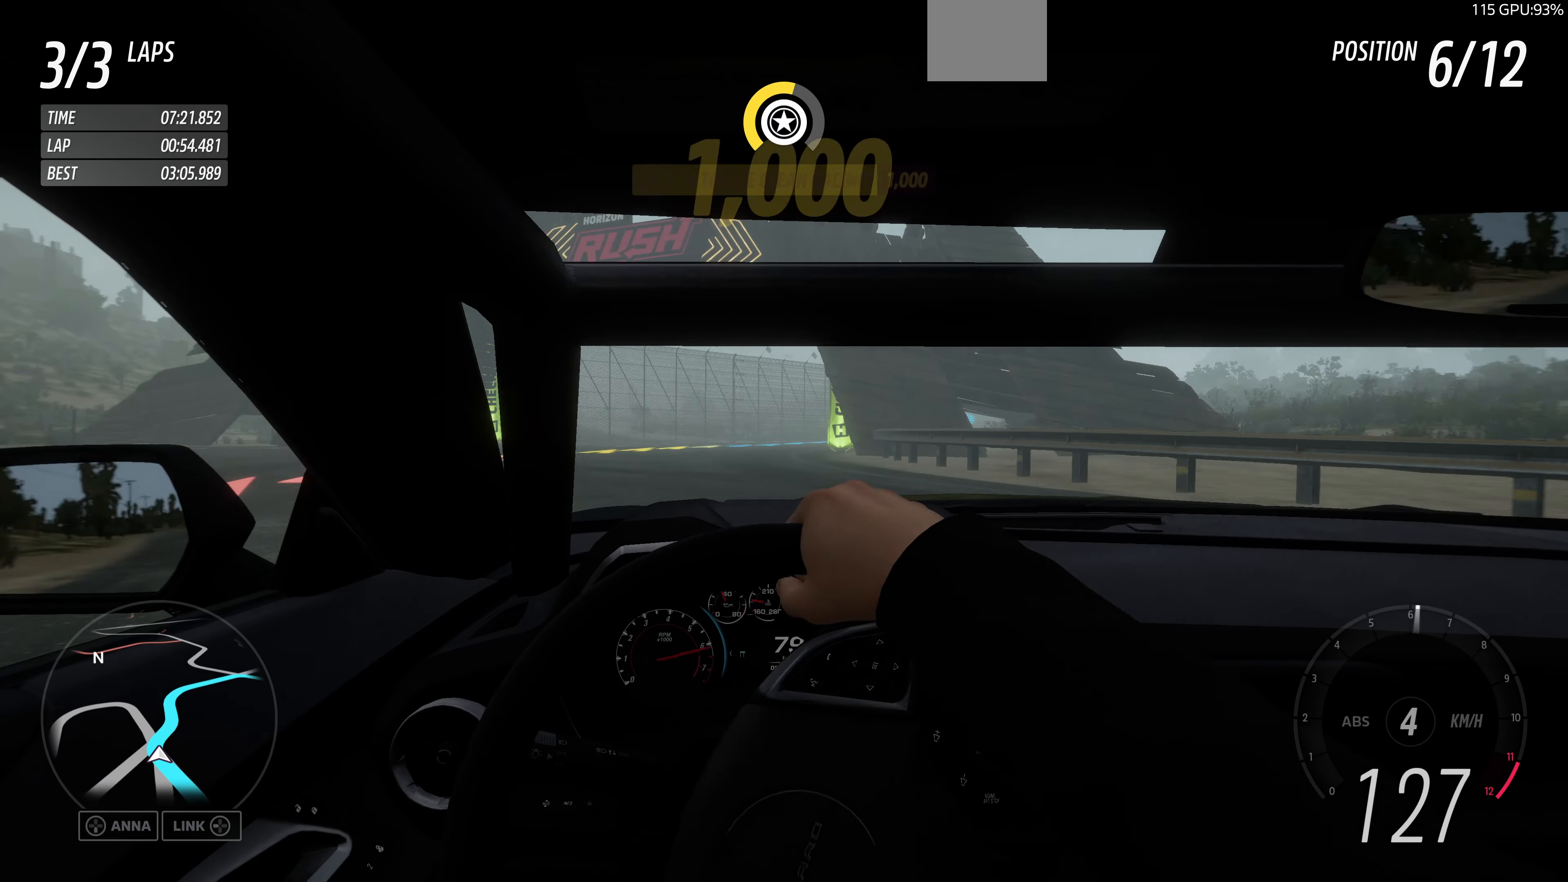
{"buttons": [], "left_stick": "up-right", "right_stick": "center", "events": [[333, "R2", "up"], [366, "R2", "down"], [466, "R2", "up"]]}